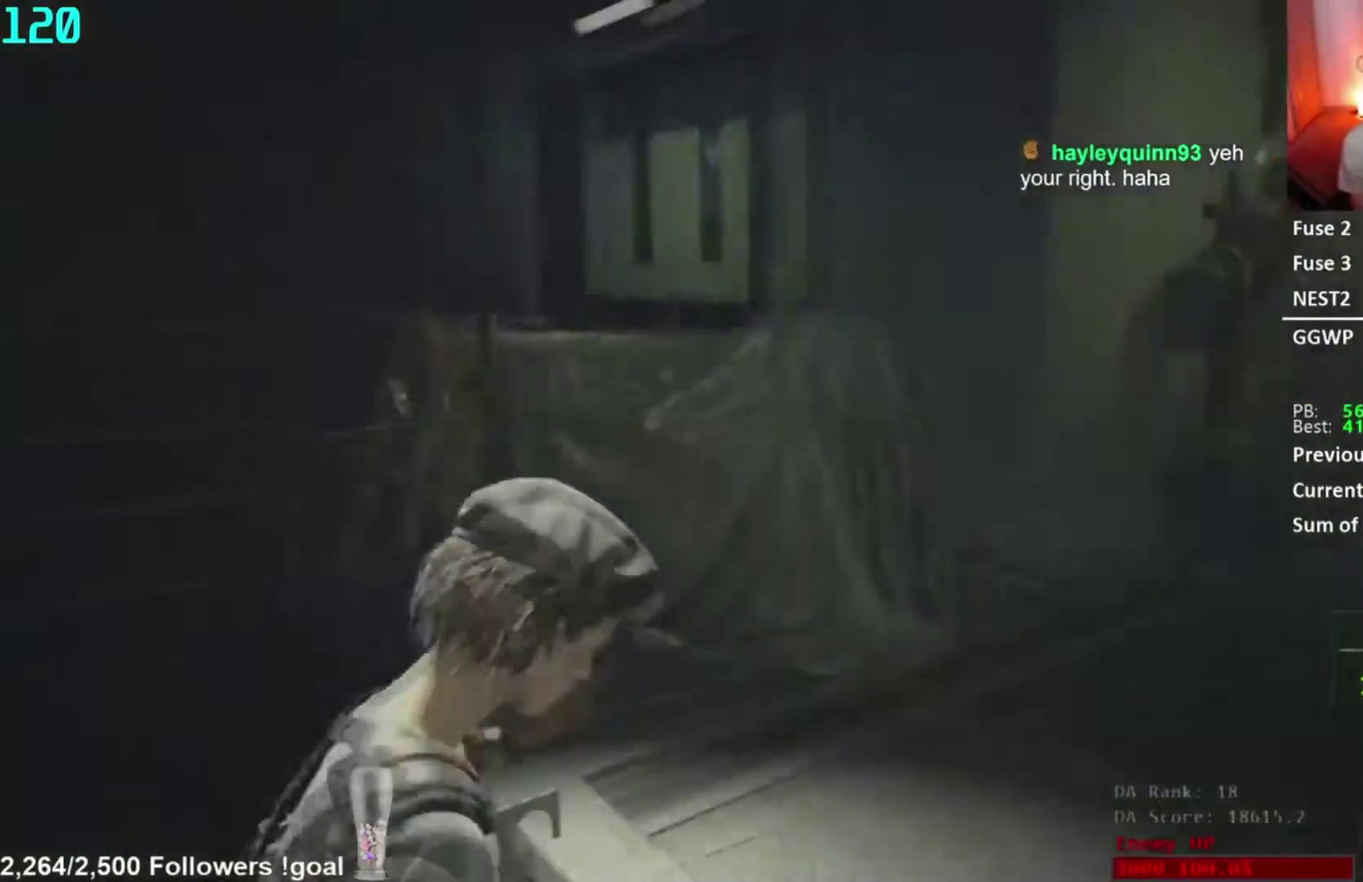
Gameplay with a controller (Xbox layout); each line is a JSON object with the inputs held at the frame after it. "events" lists button and stick changes between this image and that frame as [ms after this image, input, new state], when the widget could be followed in between. Not read: R1 left_stick.
{"buttons": [], "right_stick": "down", "events": []}
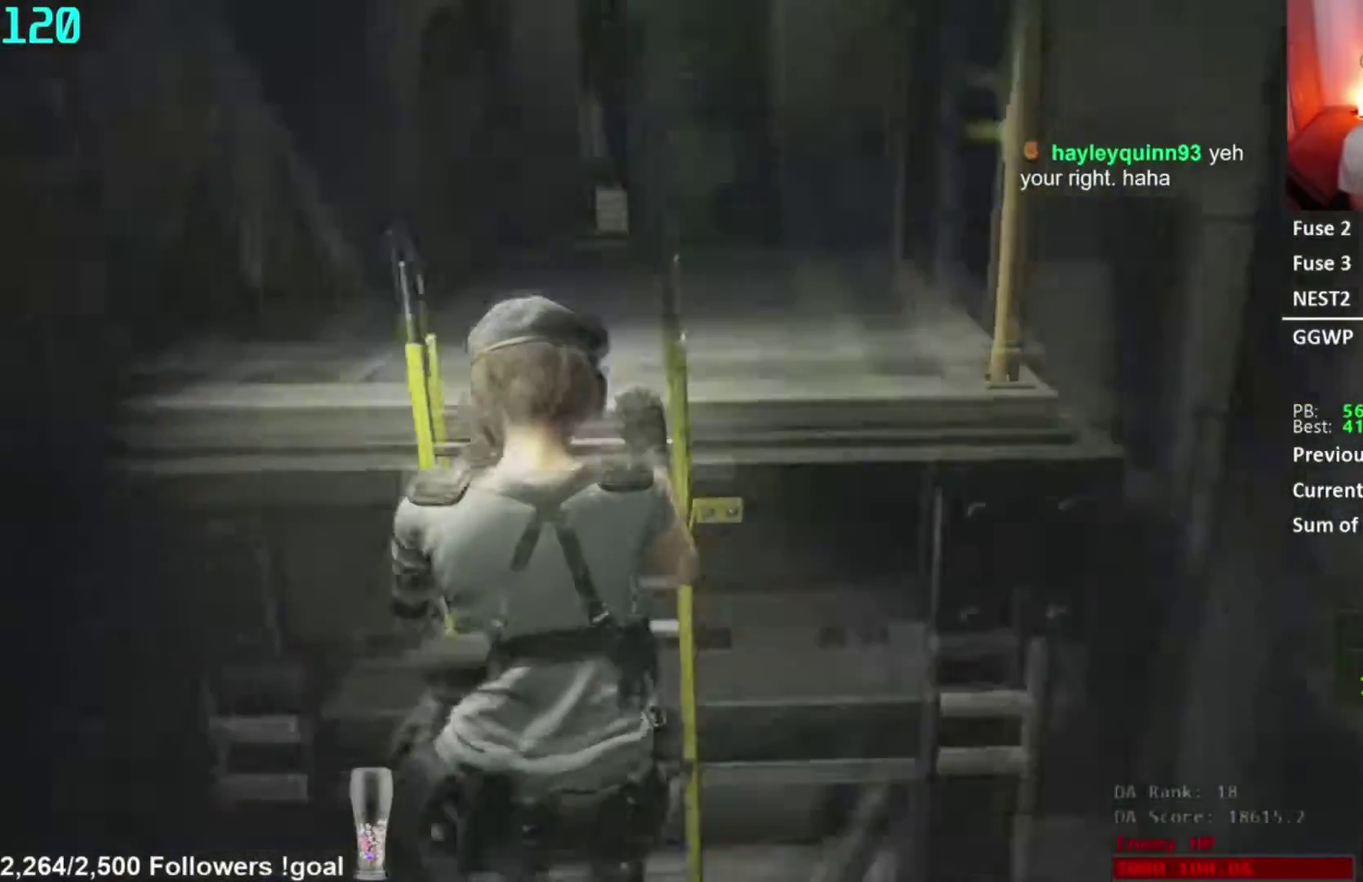
{"buttons": [], "right_stick": "right", "events": [[217, "right_stick", "center"], [317, "right_stick", "right"]]}
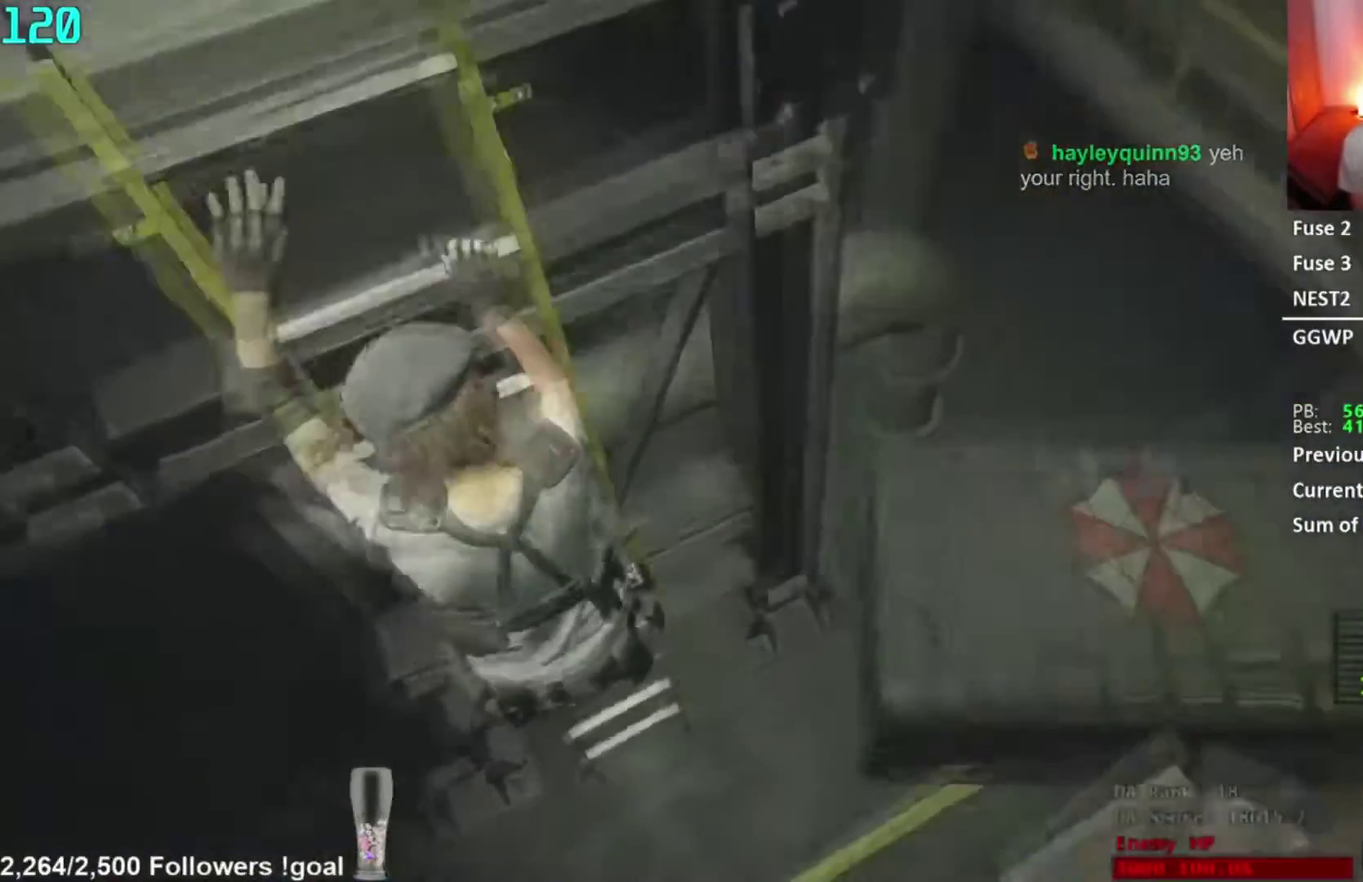
{"buttons": [], "right_stick": "right", "events": [[50, "L2", "down"], [200, "L2", "up"]]}
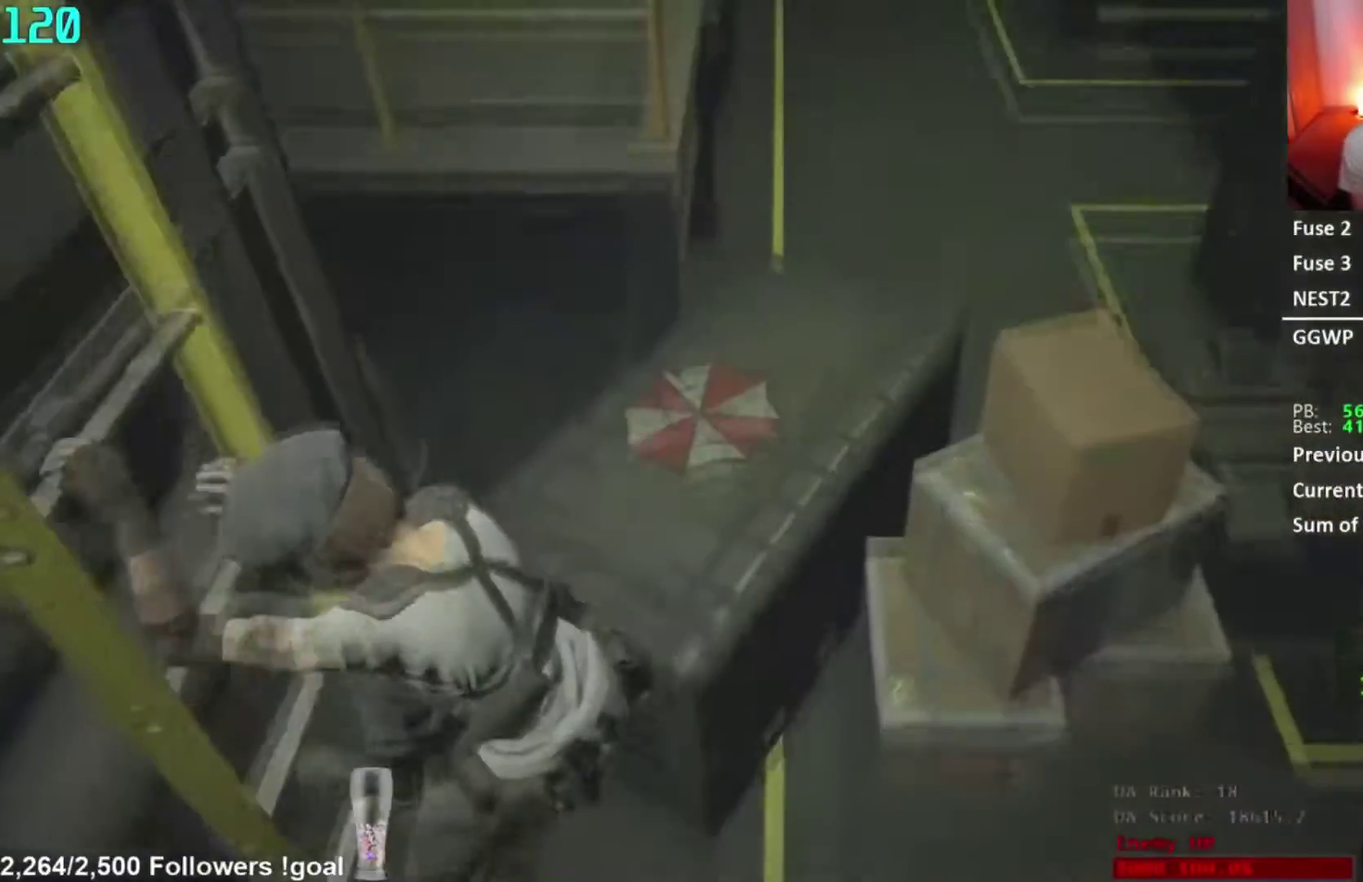
{"buttons": [], "right_stick": "center", "events": [[134, "right_stick", "center"]]}
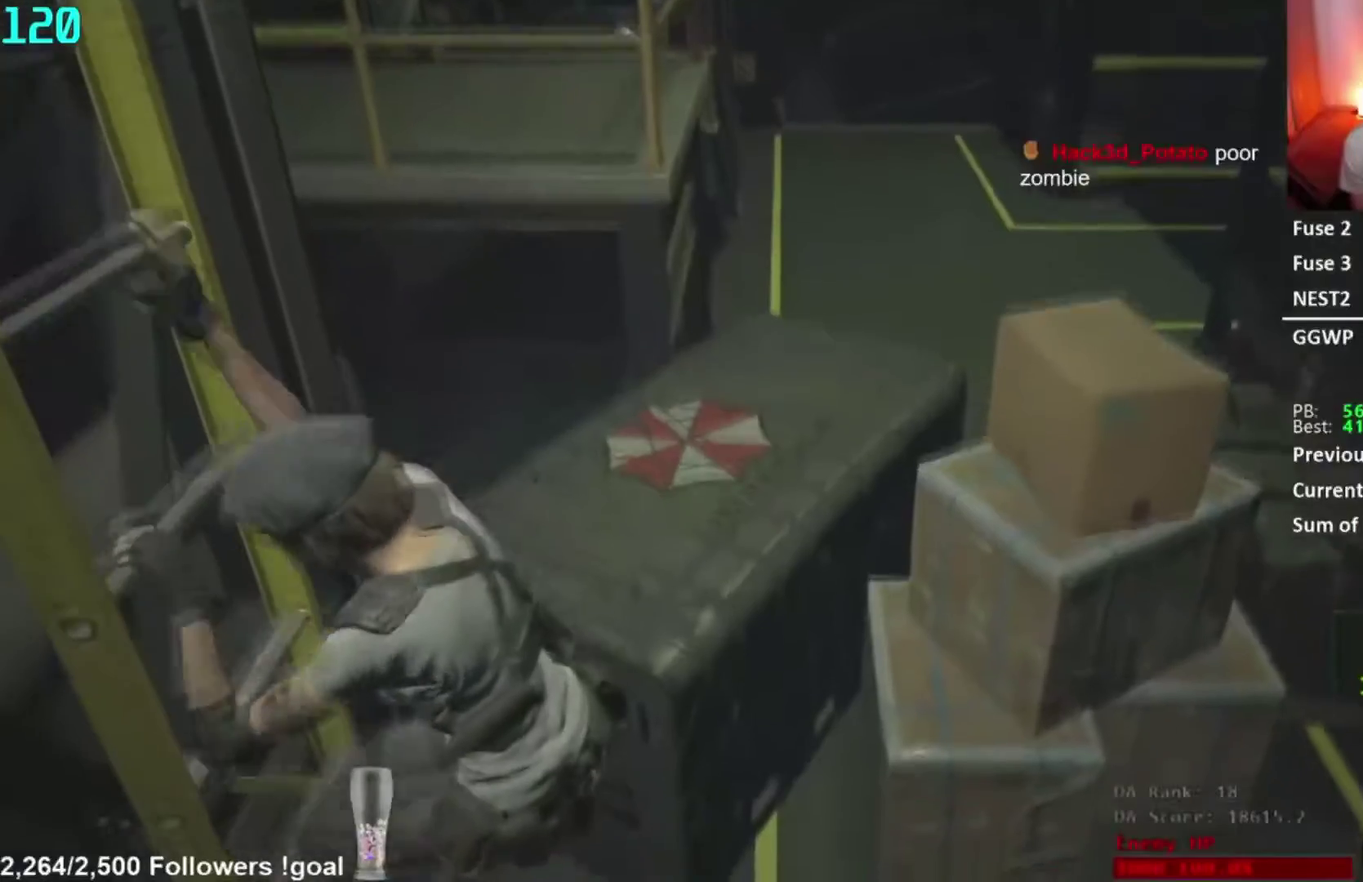
{"buttons": [], "right_stick": "center", "events": [[350, "L2", "down"], [400, "L2", "up"]]}
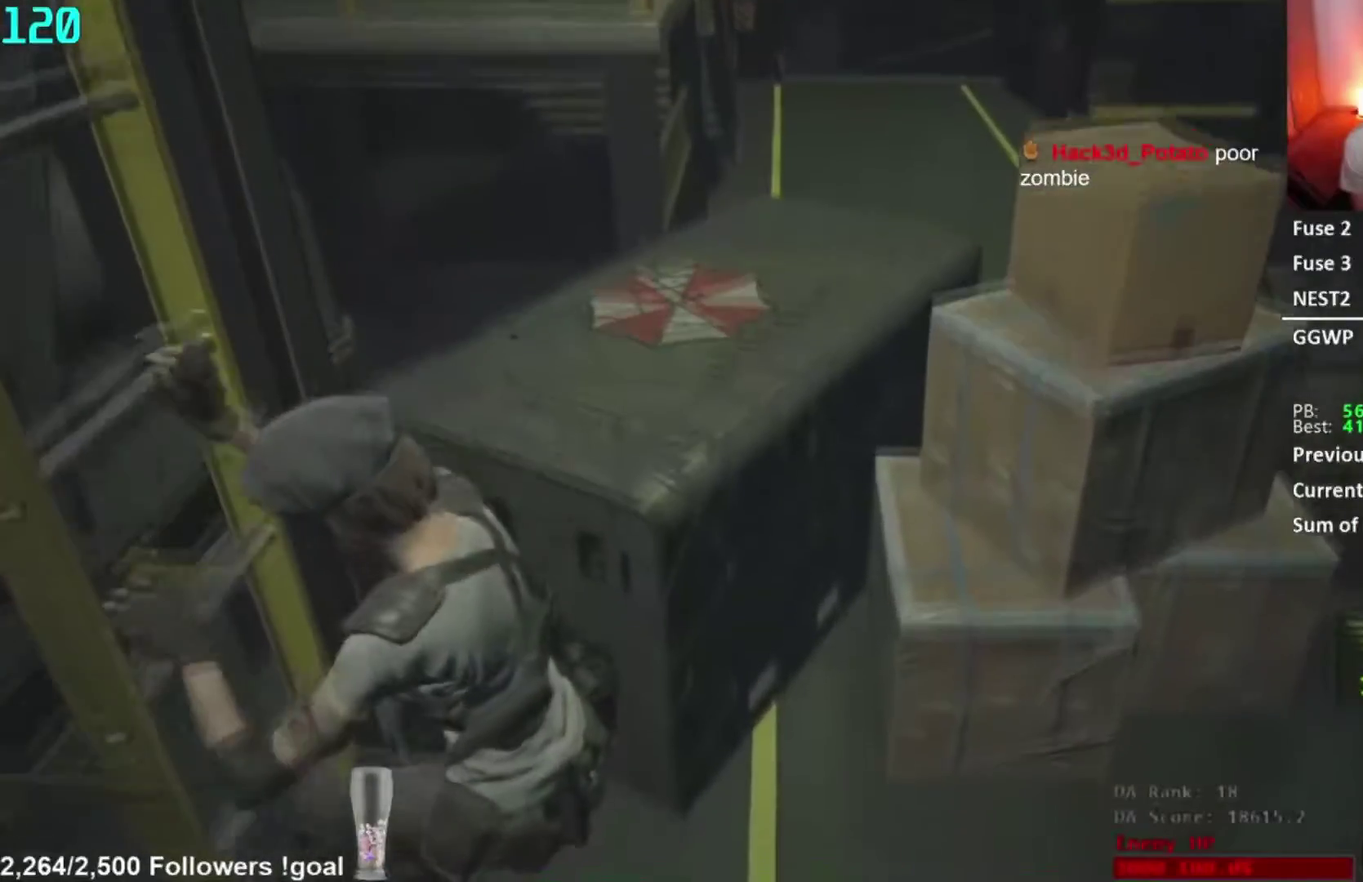
{"buttons": [], "right_stick": "center", "events": []}
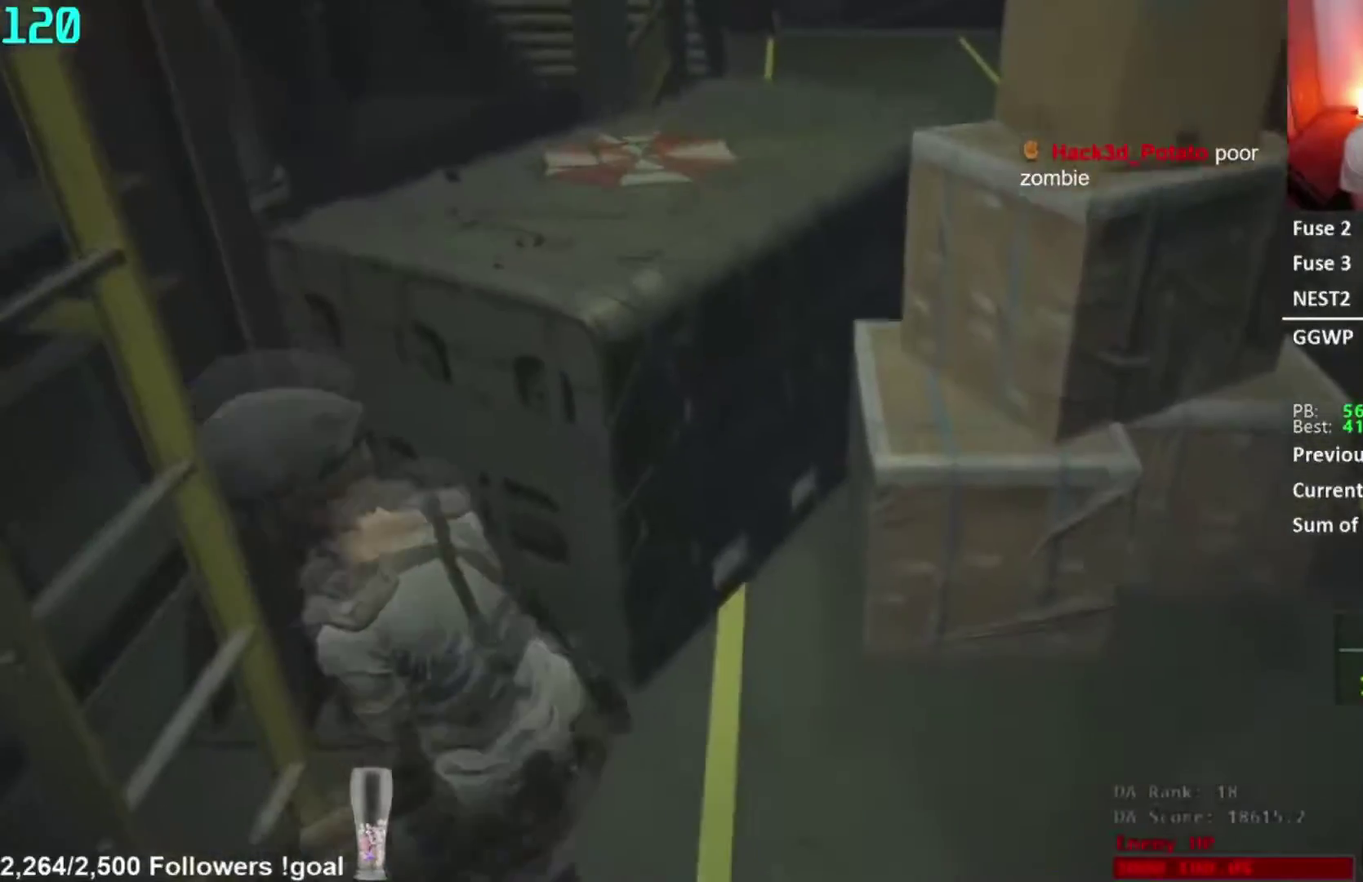
{"buttons": [], "right_stick": "right", "events": [[216, "right_stick", "right"]]}
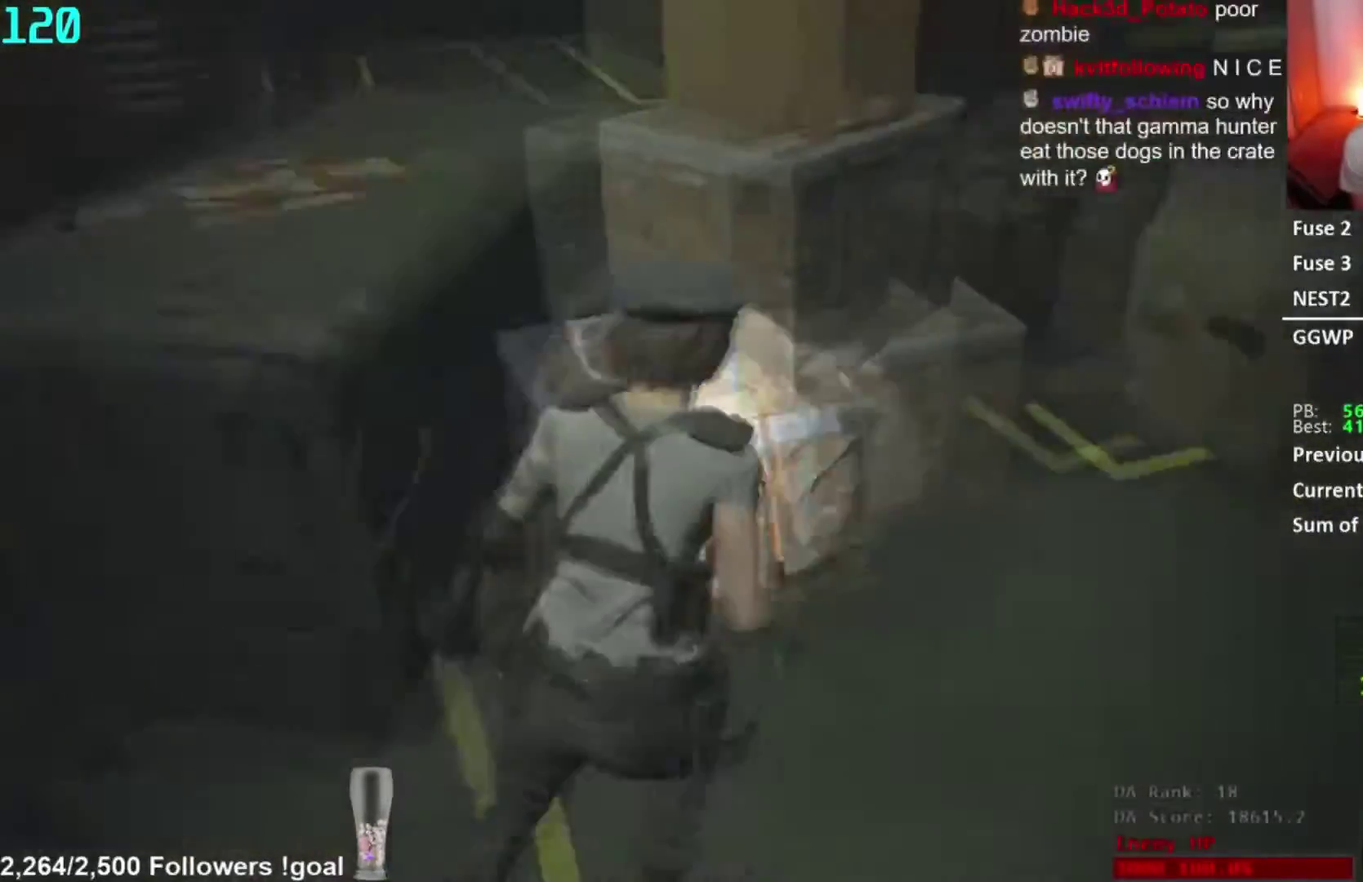
{"buttons": [], "right_stick": "center", "events": [[417, "right_stick", "center"]]}
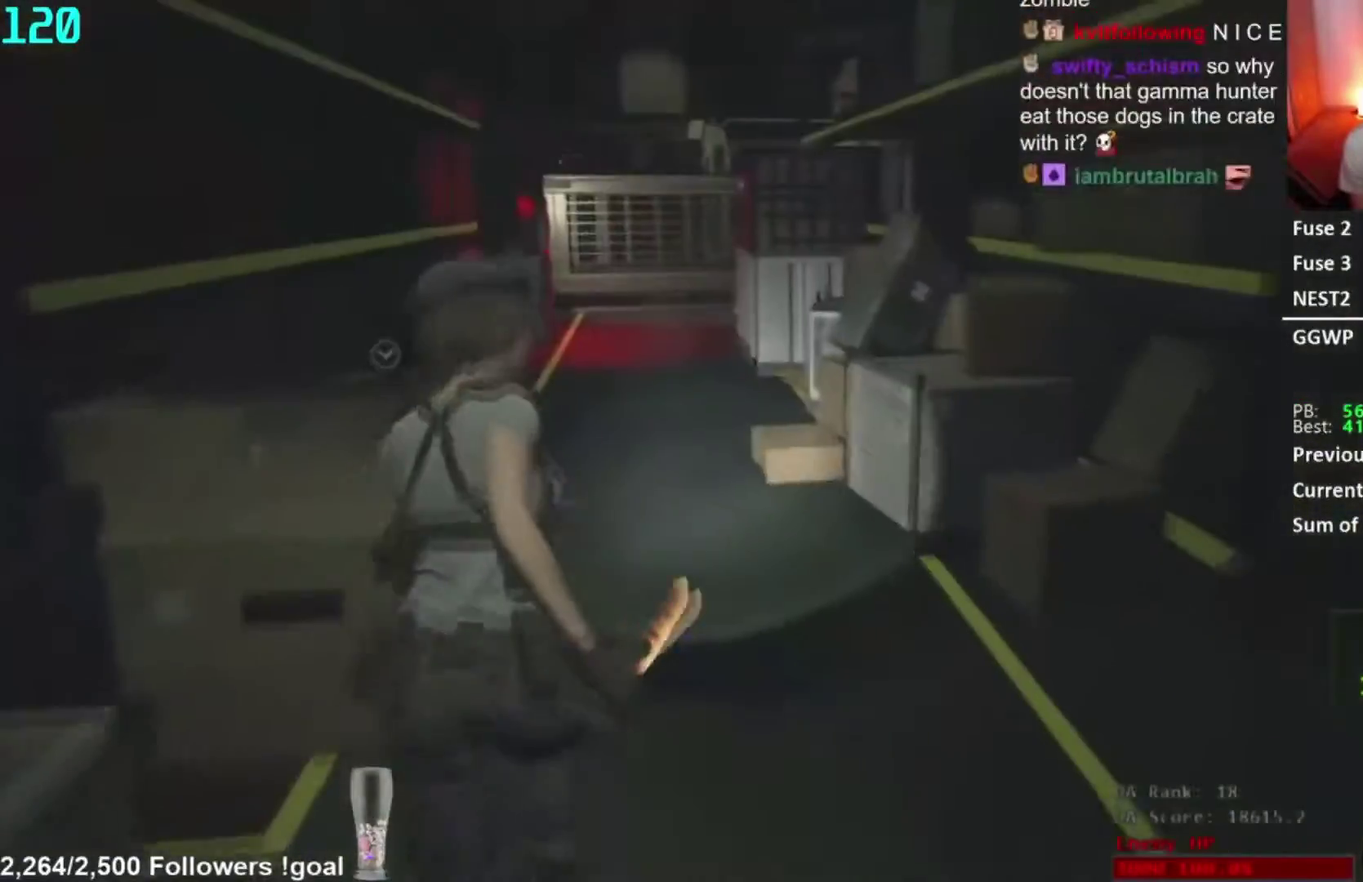
{"buttons": [], "right_stick": "center", "events": []}
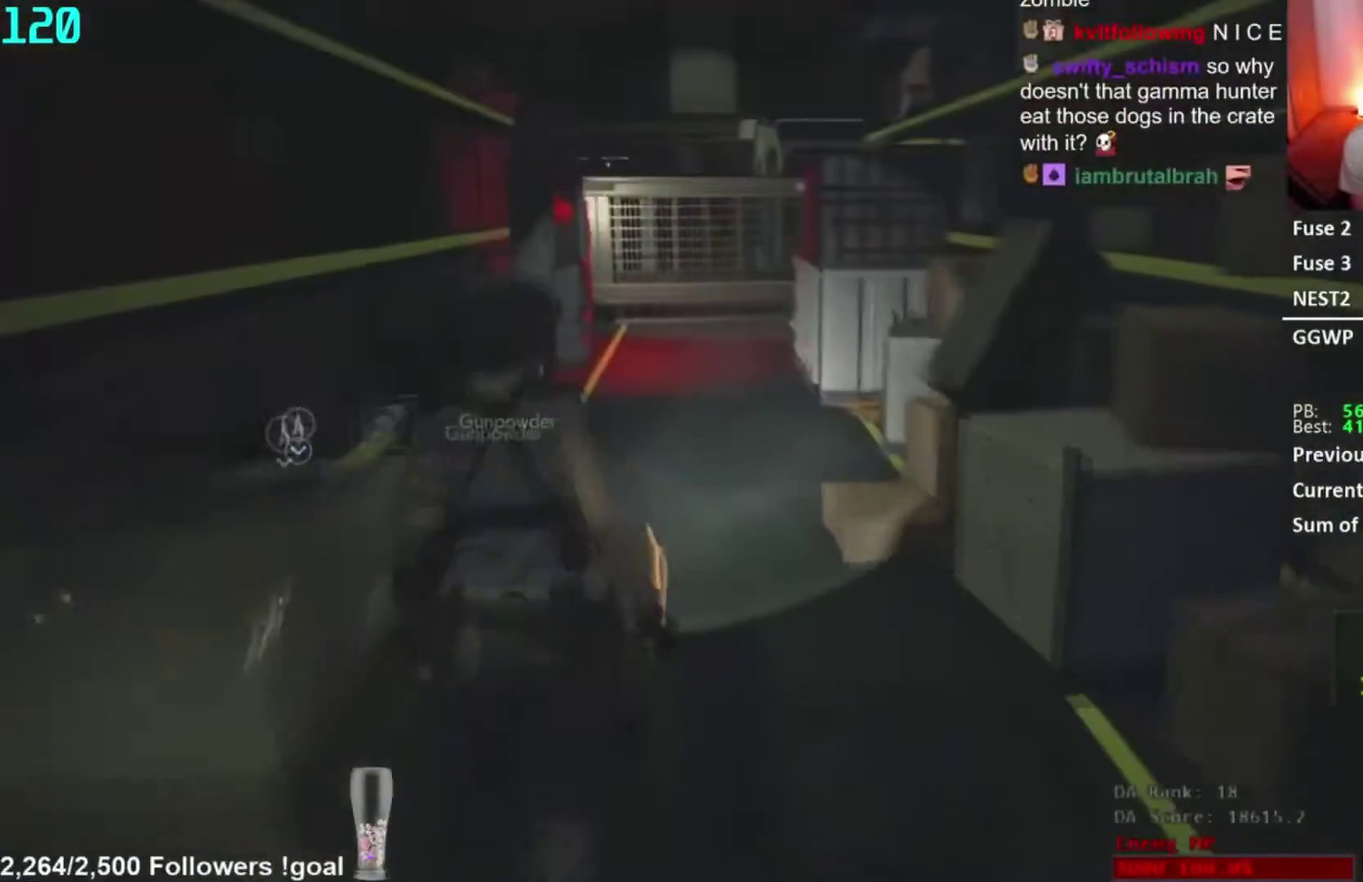
{"buttons": [], "right_stick": "center", "events": []}
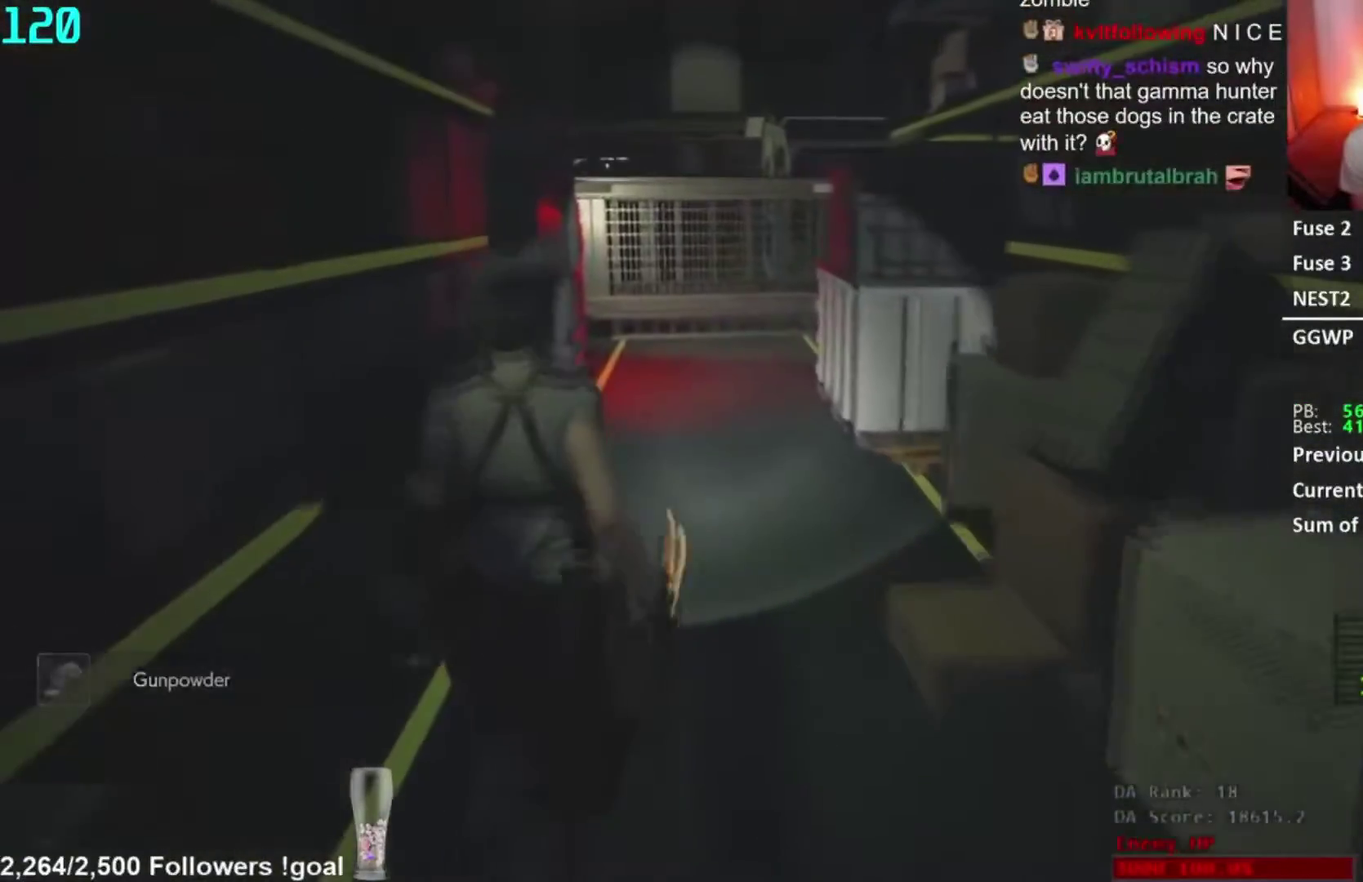
{"buttons": [], "right_stick": "center", "events": []}
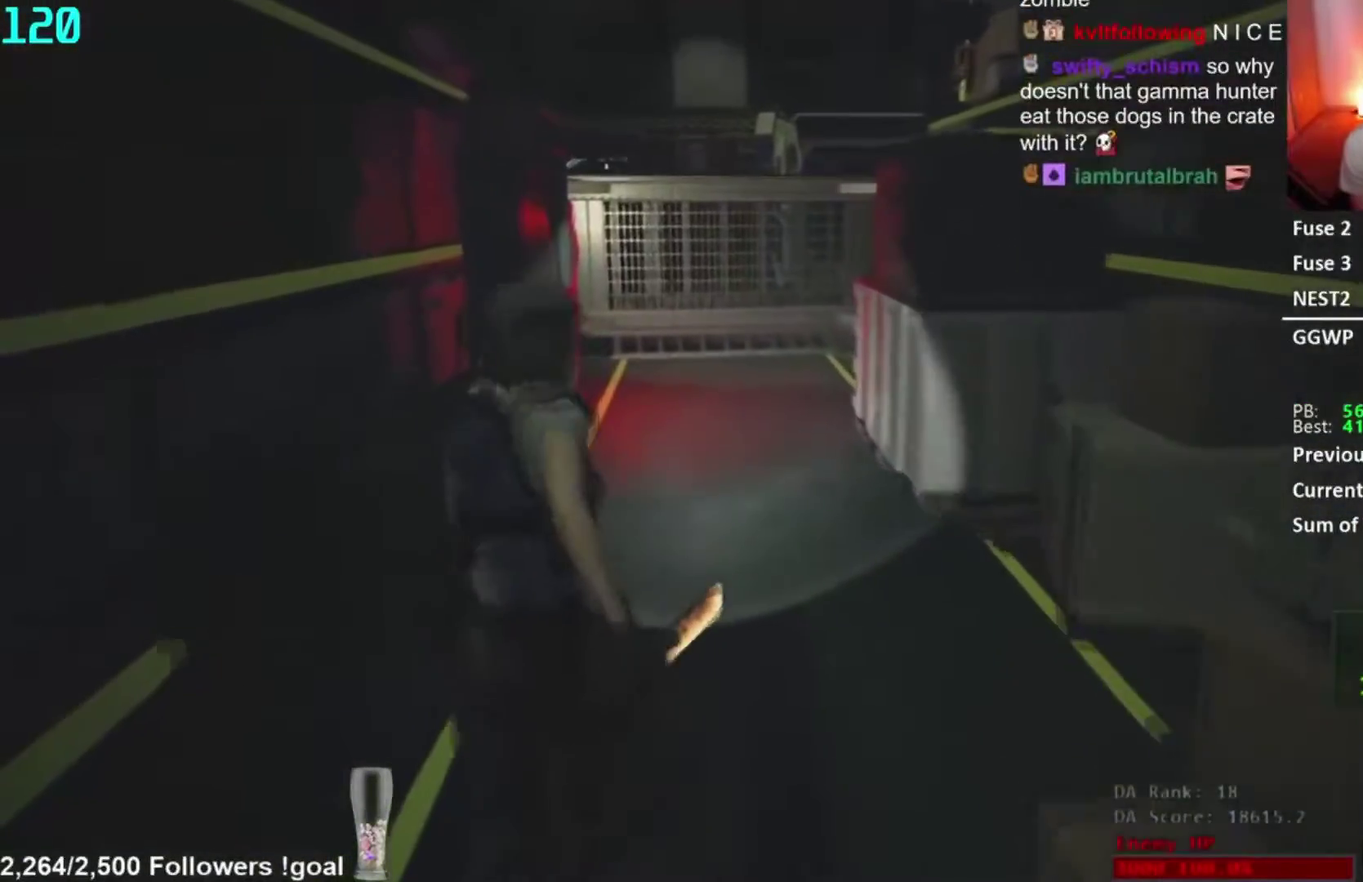
{"buttons": [], "right_stick": "center", "events": []}
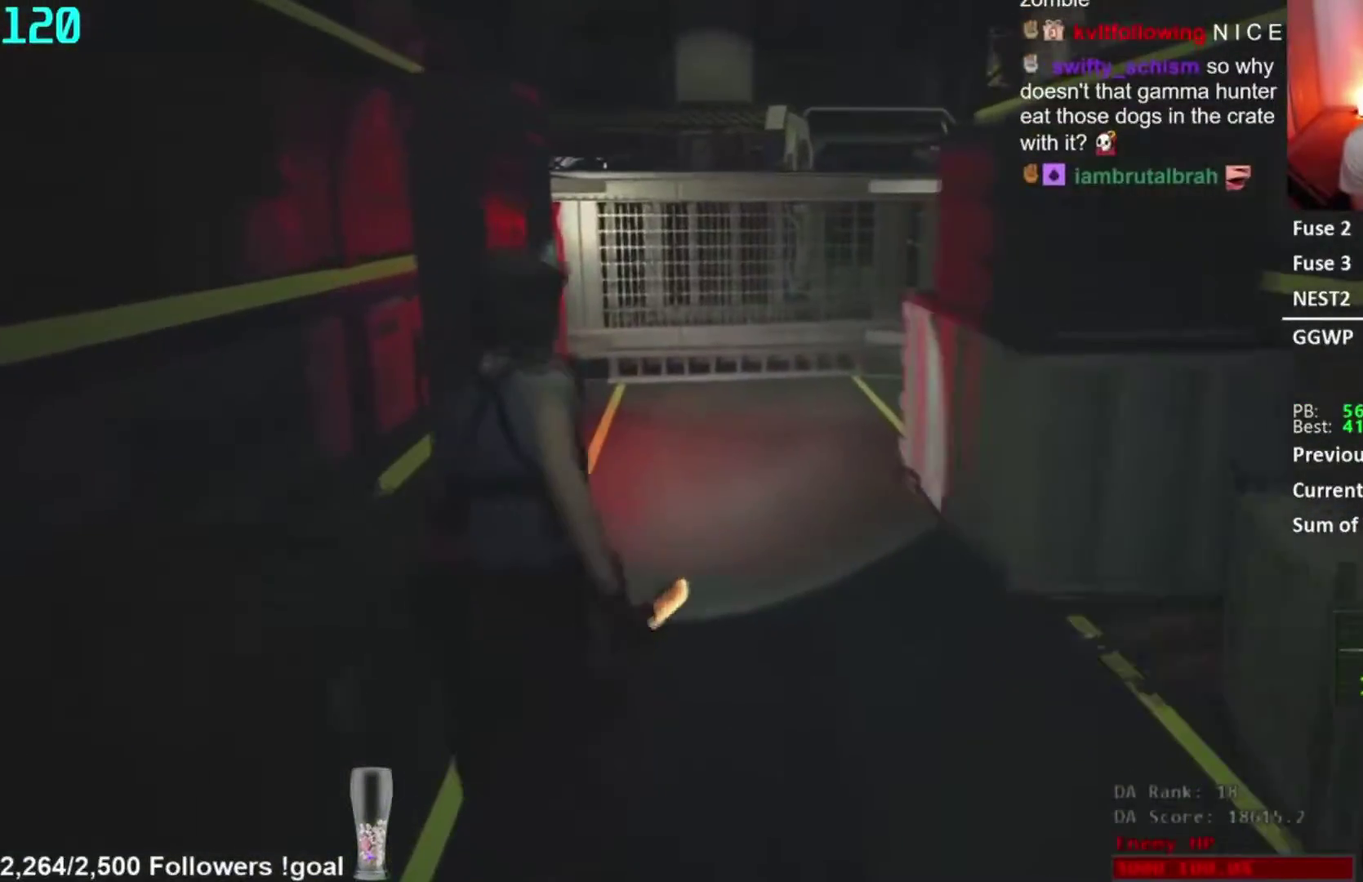
{"buttons": [], "right_stick": "down-left", "events": [[16, "right_stick", "down-left"]]}
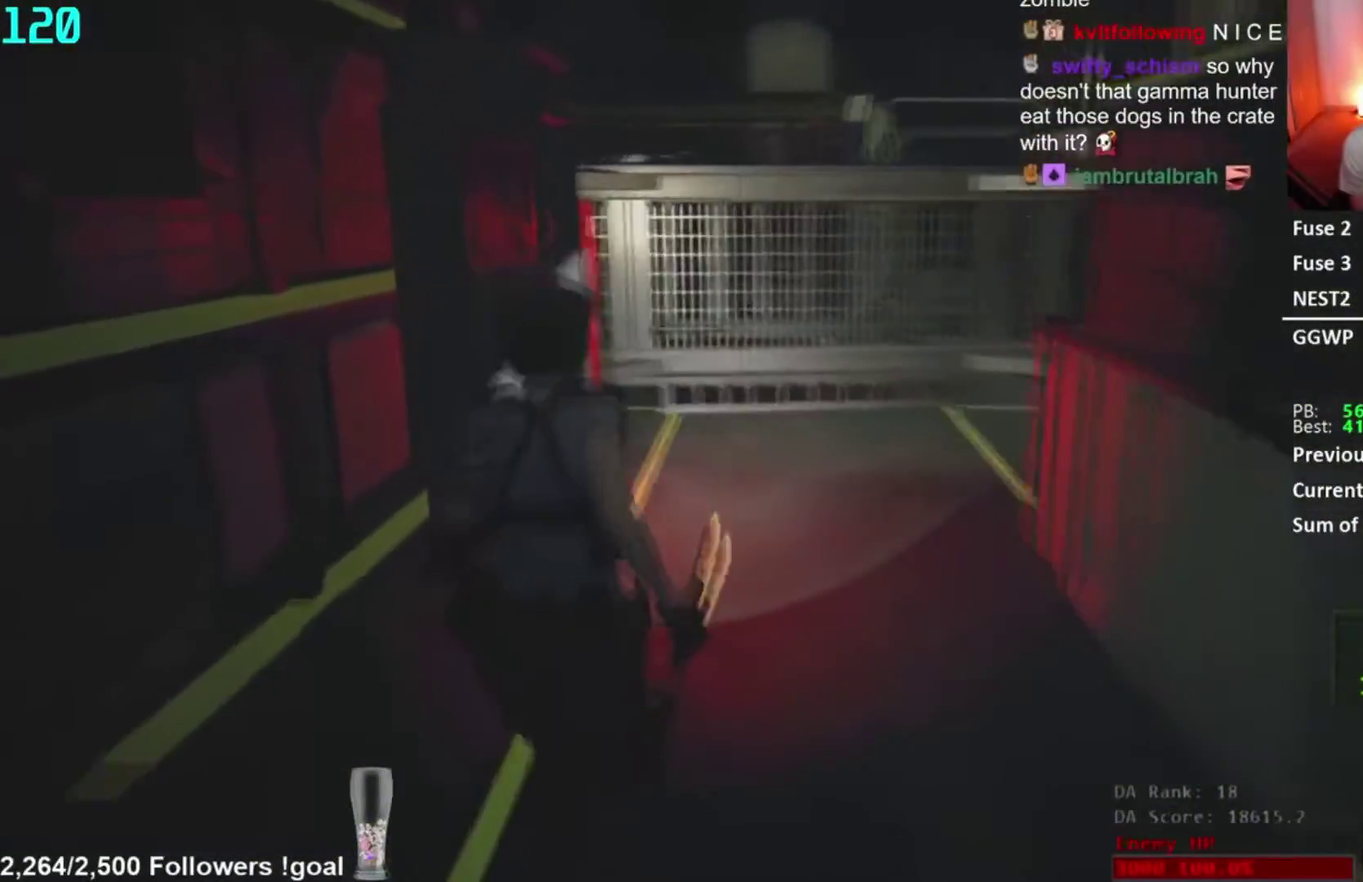
{"buttons": [], "right_stick": "left", "events": [[317, "right_stick", "left"]]}
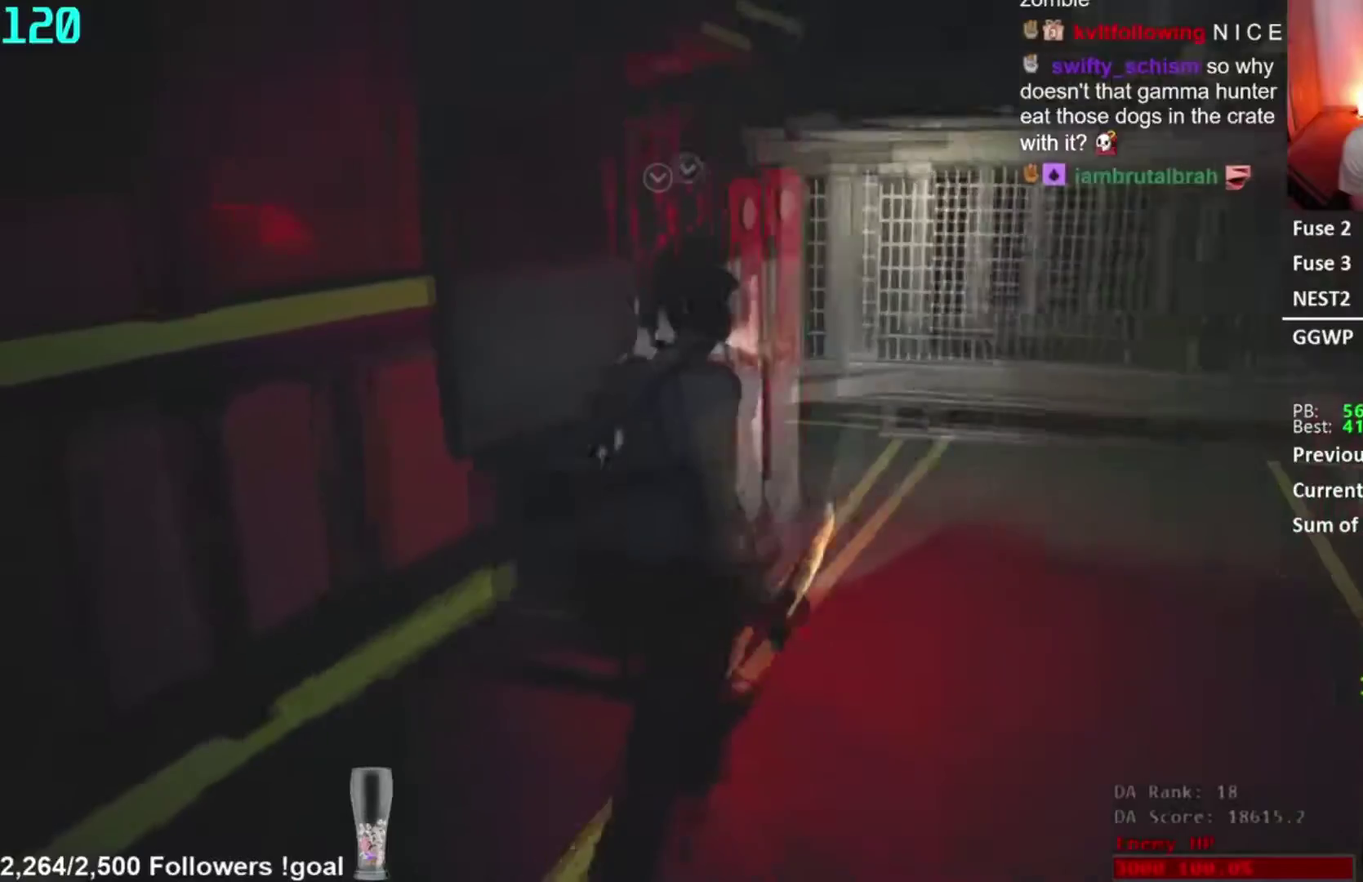
{"buttons": ["A"], "right_stick": "center", "events": [[66, "right_stick", "down-left"], [250, "right_stick", "center"], [267, "A", "down"], [350, "A", "up"], [400, "A", "down"]]}
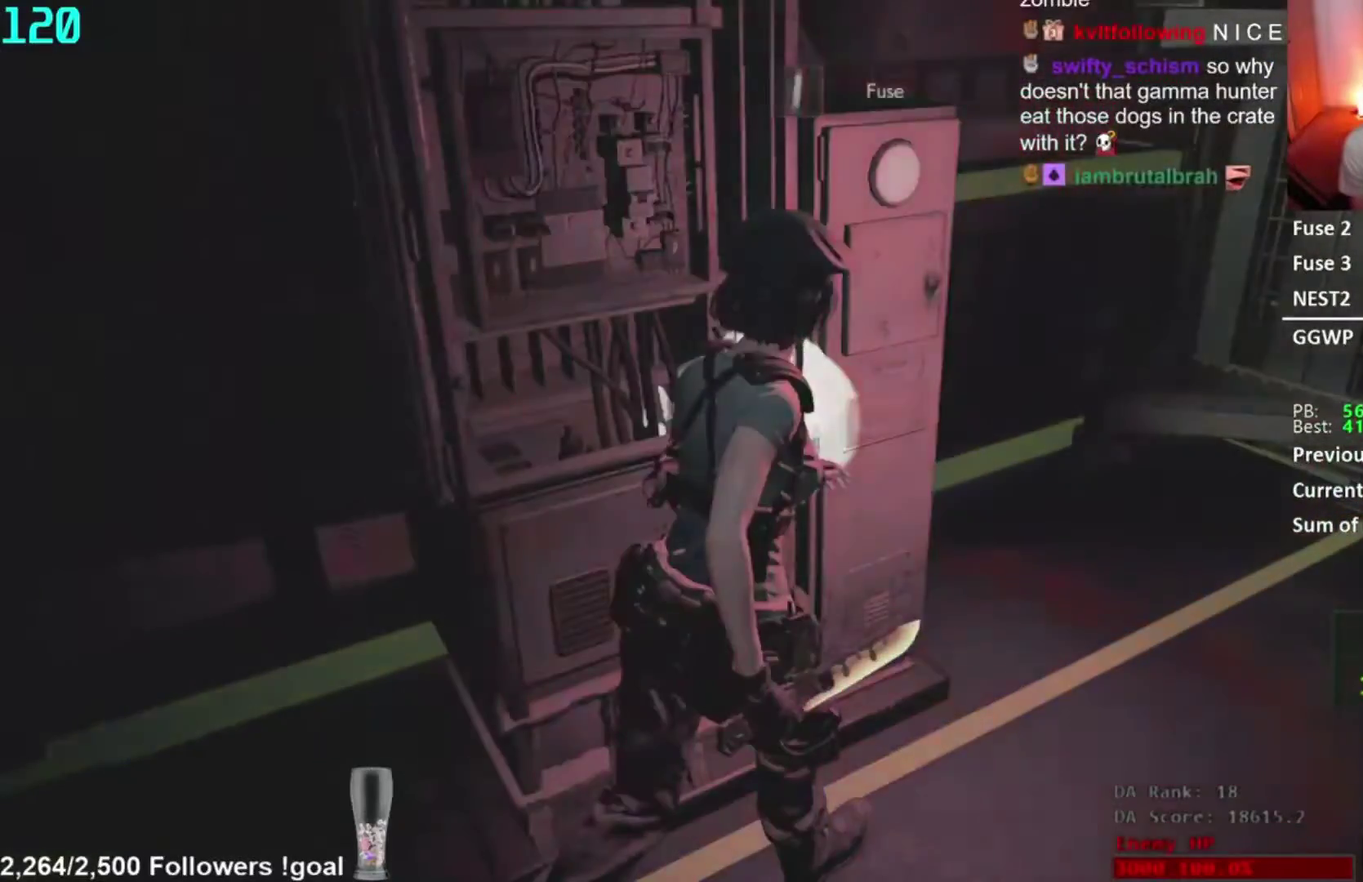
{"buttons": ["A"], "right_stick": "center", "events": [[50, "A", "up"], [134, "A", "down"], [184, "A", "up"], [267, "A", "down"], [317, "A", "up"], [367, "A", "down"], [451, "A", "up"], [501, "A", "down"]]}
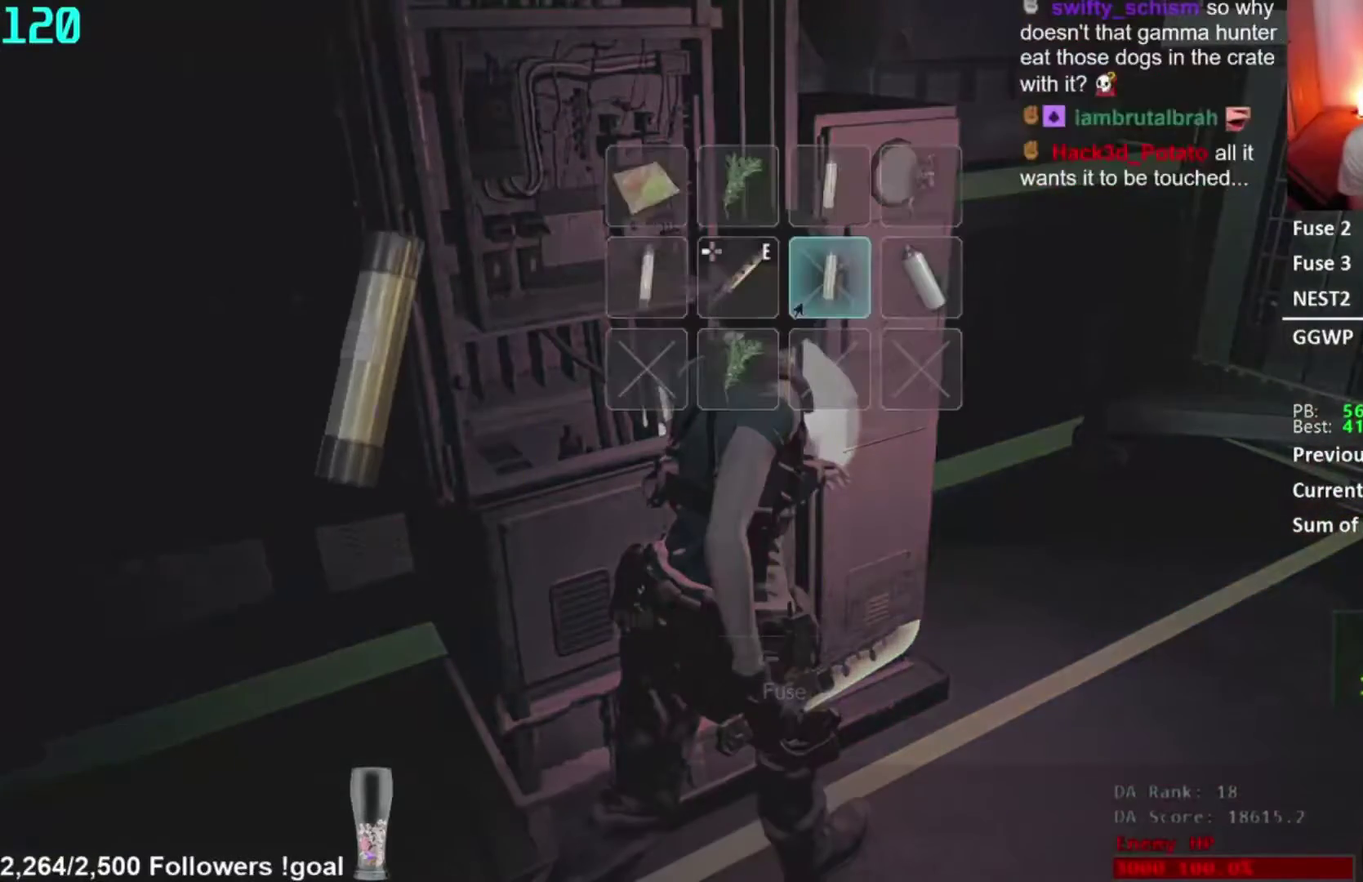
{"buttons": ["A"], "right_stick": "center", "events": [[83, "A", "up"], [133, "A", "down"], [183, "A", "up"], [267, "A", "down"], [317, "A", "up"], [367, "A", "down"], [417, "A", "up"], [500, "A", "down"]]}
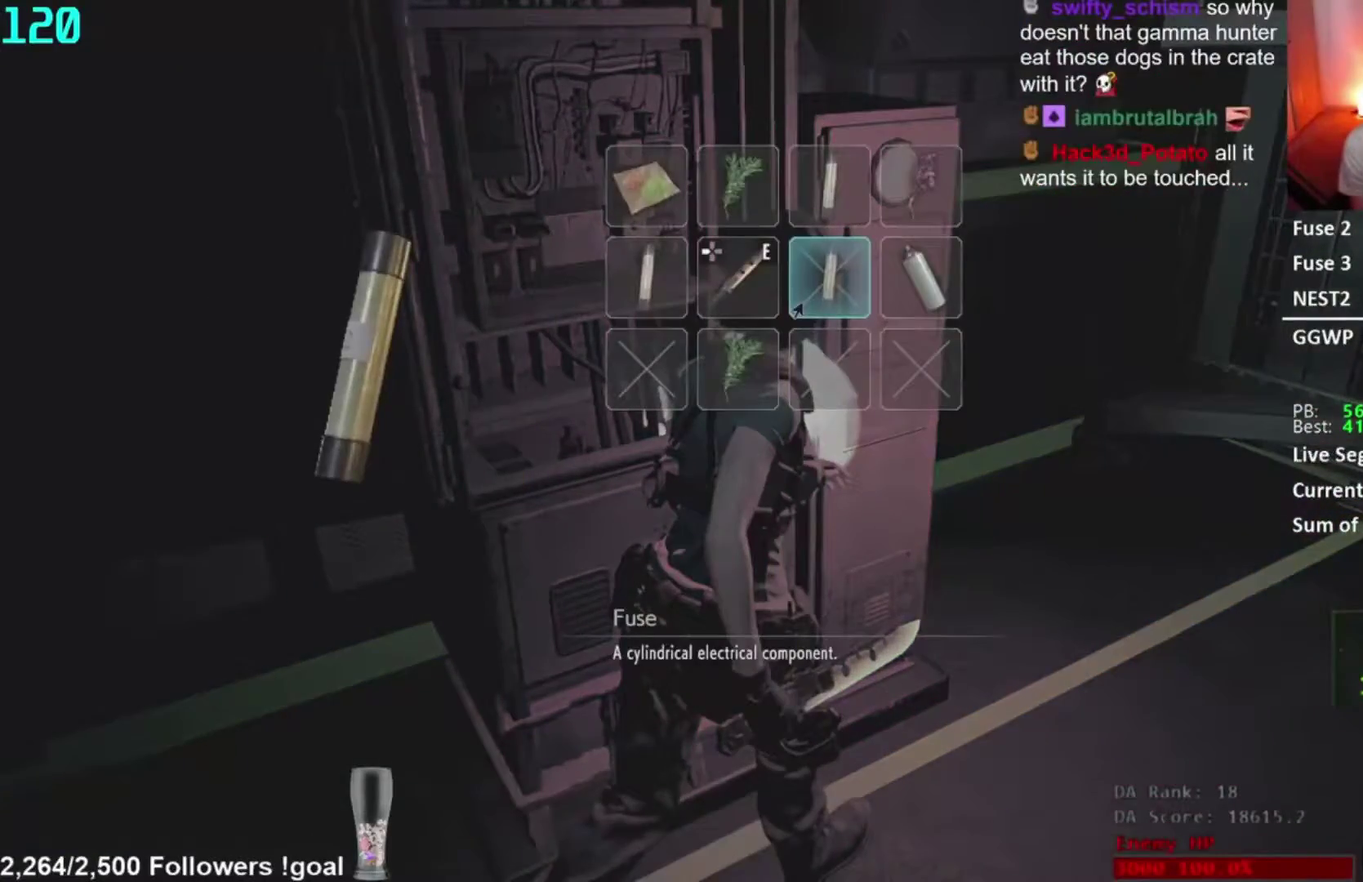
{"buttons": ["A"], "right_stick": "center", "events": [[50, "A", "up"], [134, "A", "down"], [184, "A", "up"], [267, "A", "down"], [317, "A", "up"], [367, "A", "down"], [451, "A", "up"], [501, "A", "down"]]}
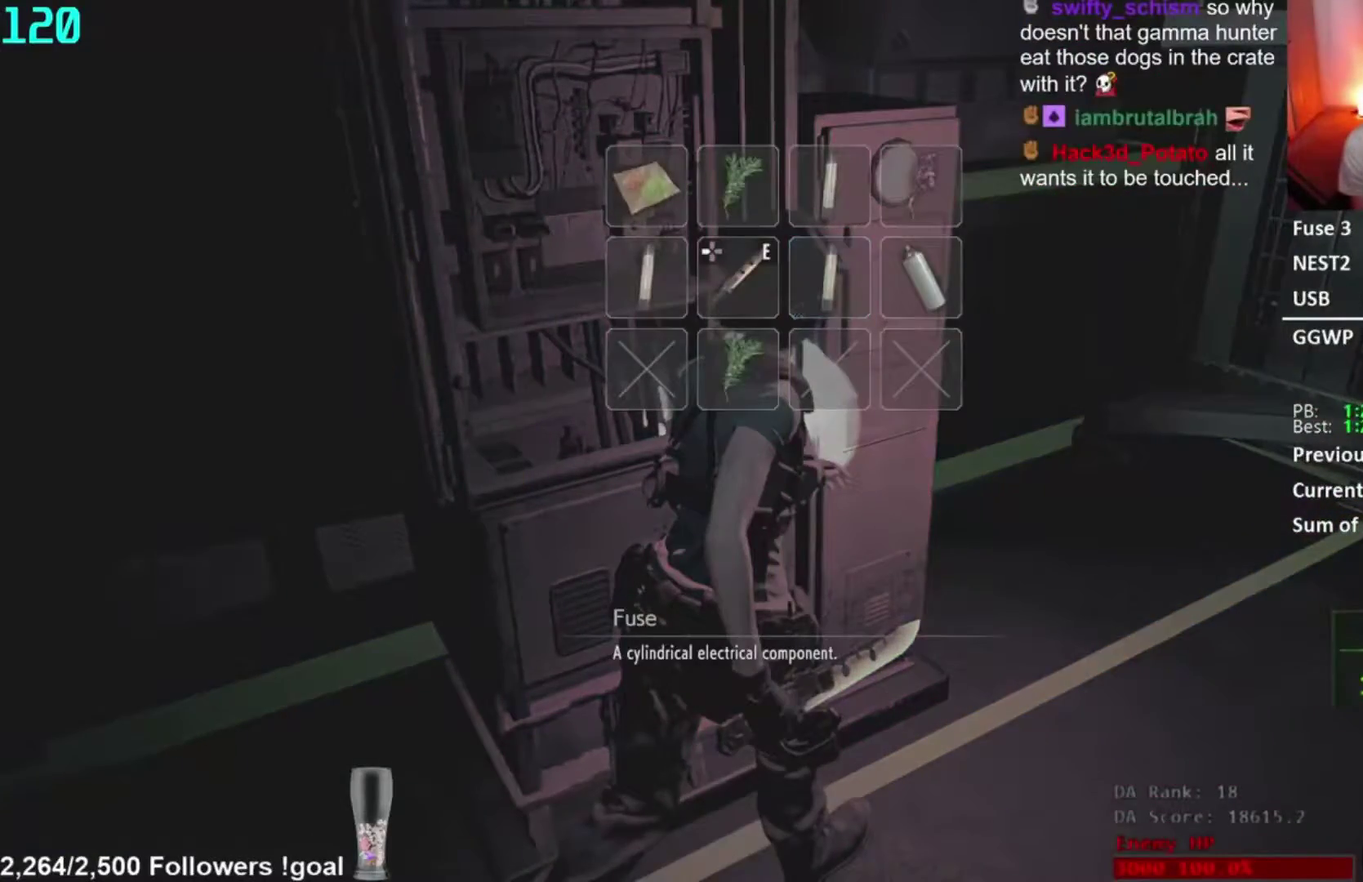
{"buttons": [], "right_stick": "left", "events": [[50, "A", "up"], [200, "right_stick", "left"]]}
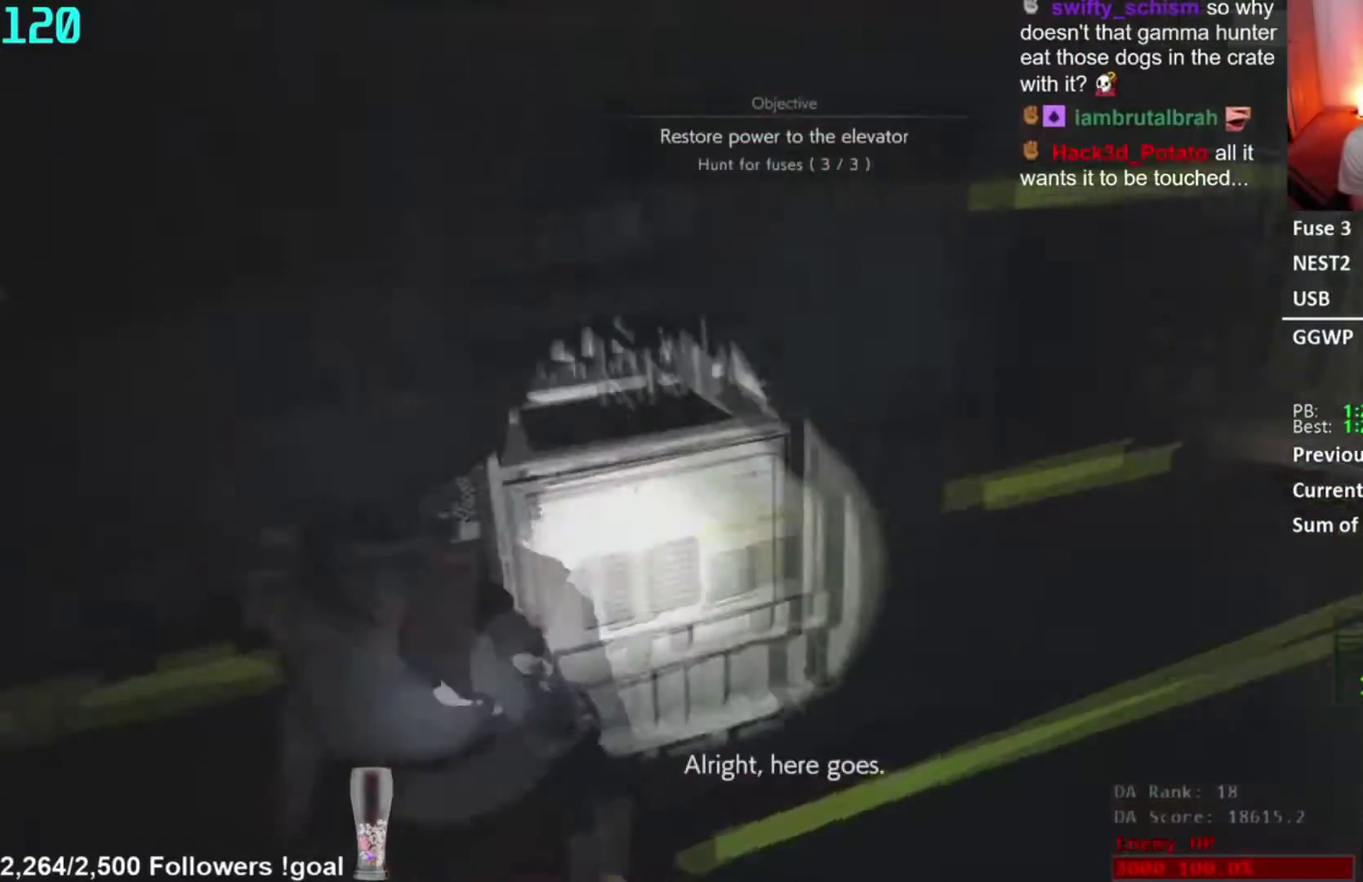
{"buttons": [], "right_stick": "left", "events": []}
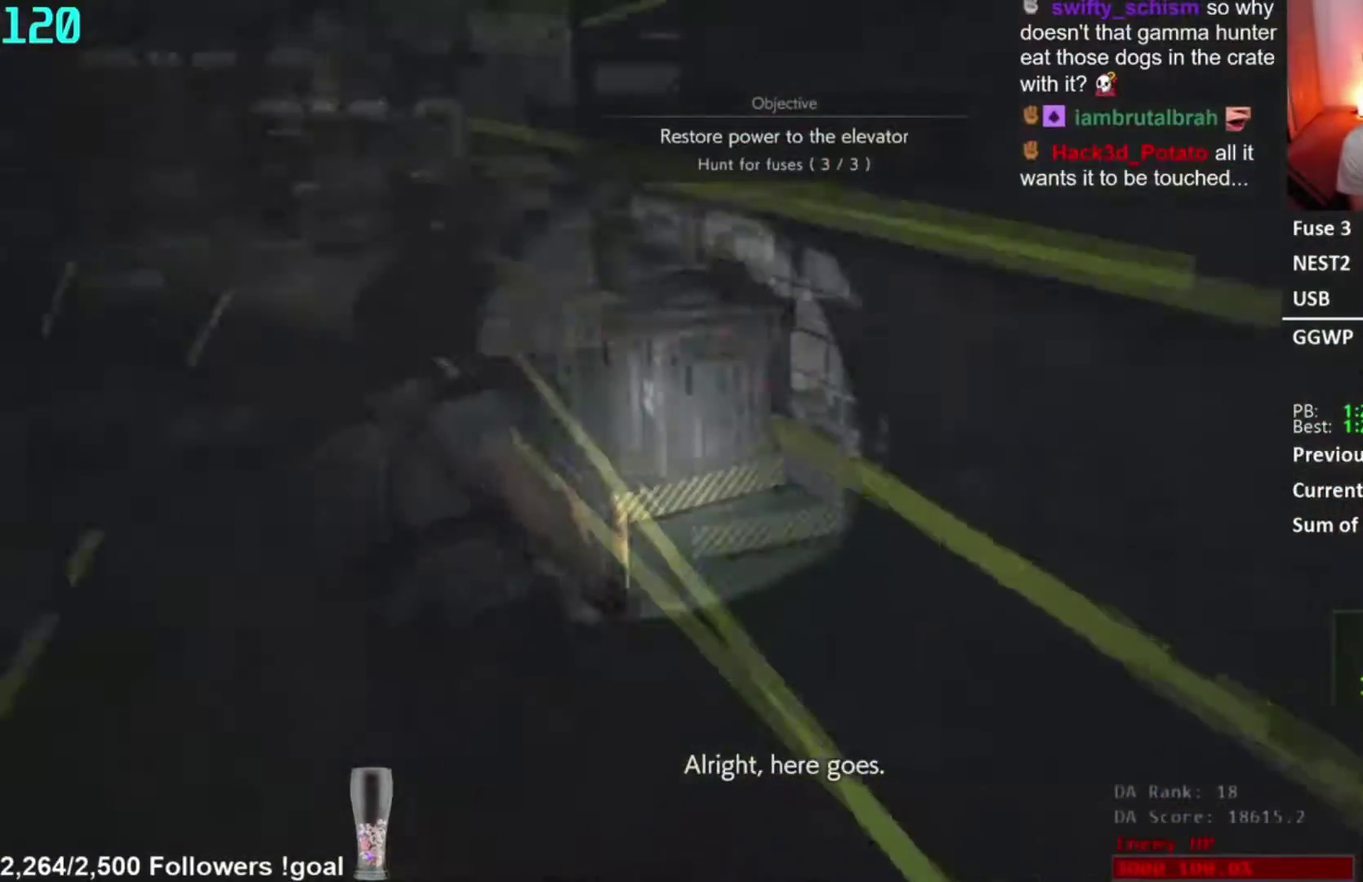
{"buttons": [], "right_stick": "center", "events": [[83, "right_stick", "center"], [267, "right_stick", "left"], [333, "right_stick", "center"]]}
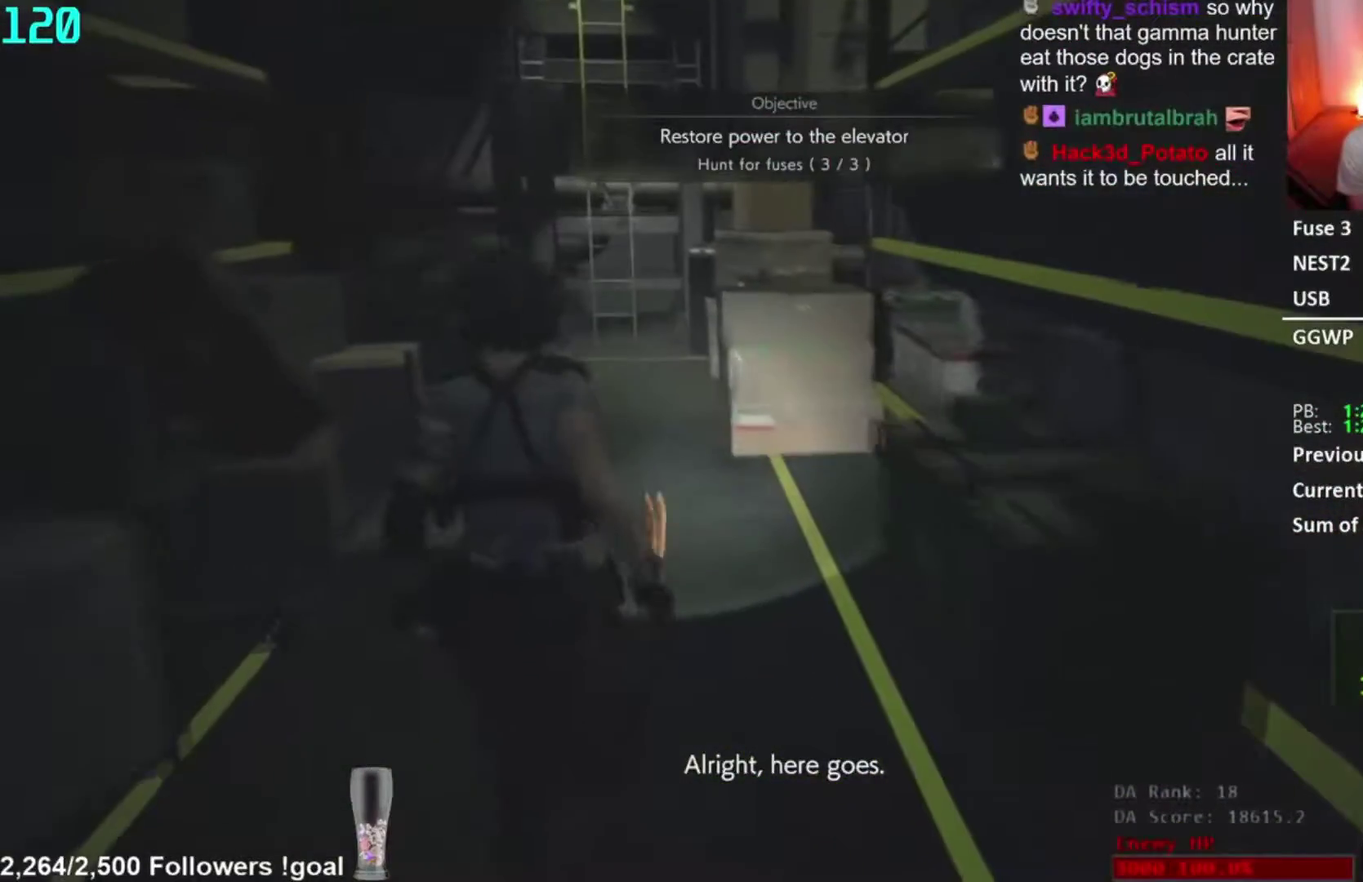
{"buttons": [], "right_stick": "center", "events": []}
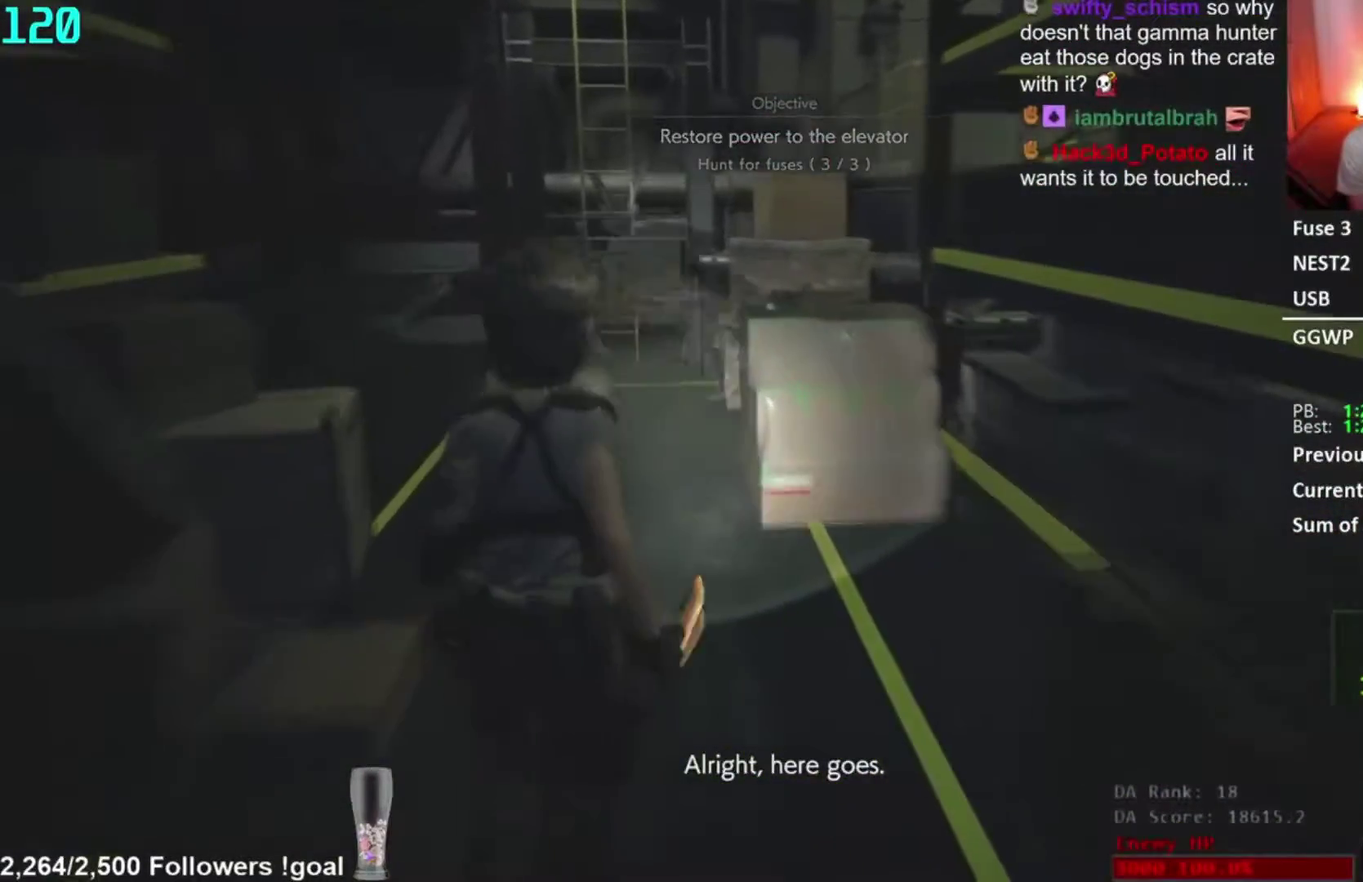
{"buttons": [], "right_stick": "center", "events": []}
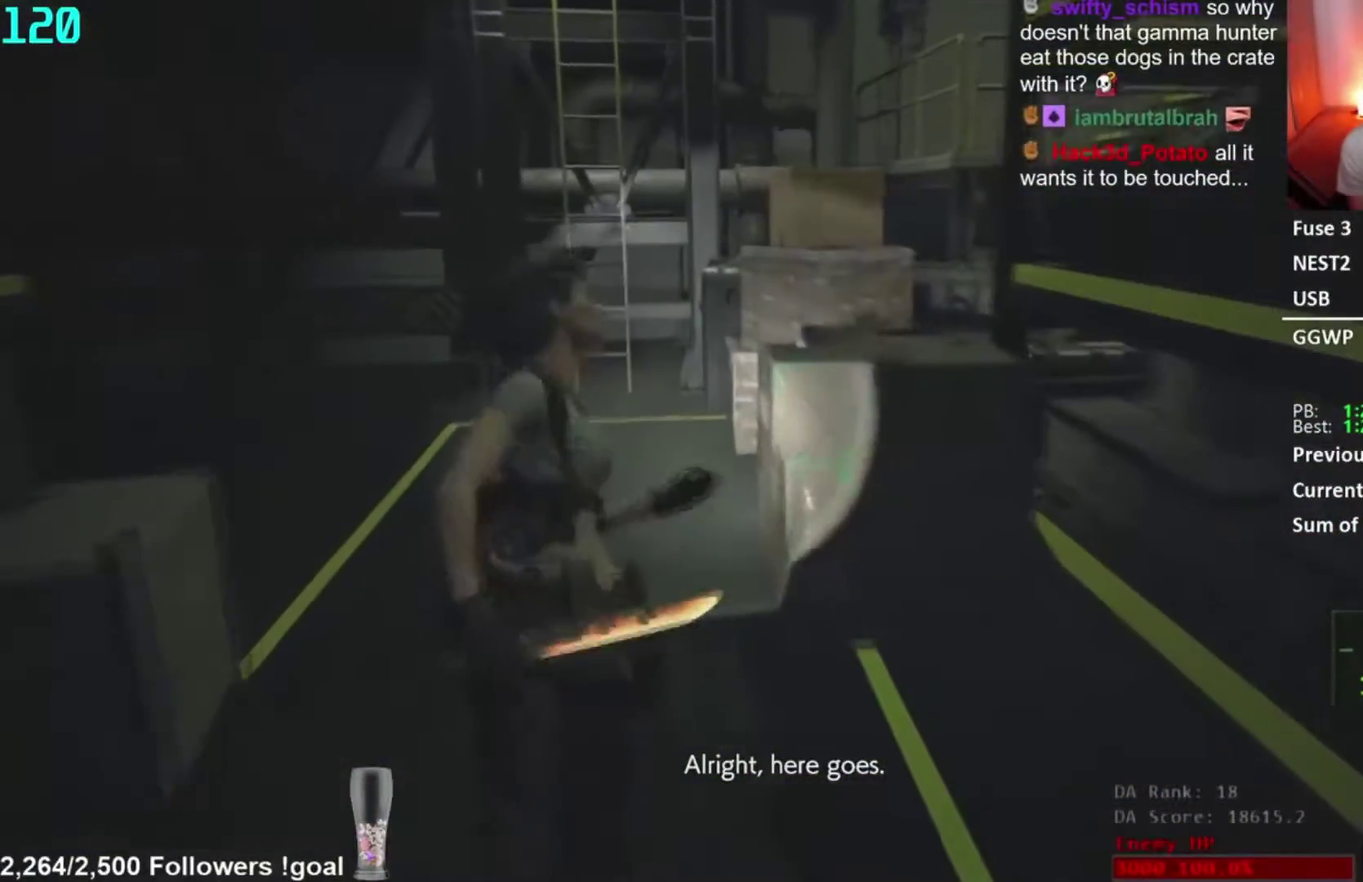
{"buttons": [], "right_stick": "left", "events": [[33, "R2", "down"], [117, "R2", "up"], [167, "R2", "down"], [250, "R2", "up"], [501, "right_stick", "left"]]}
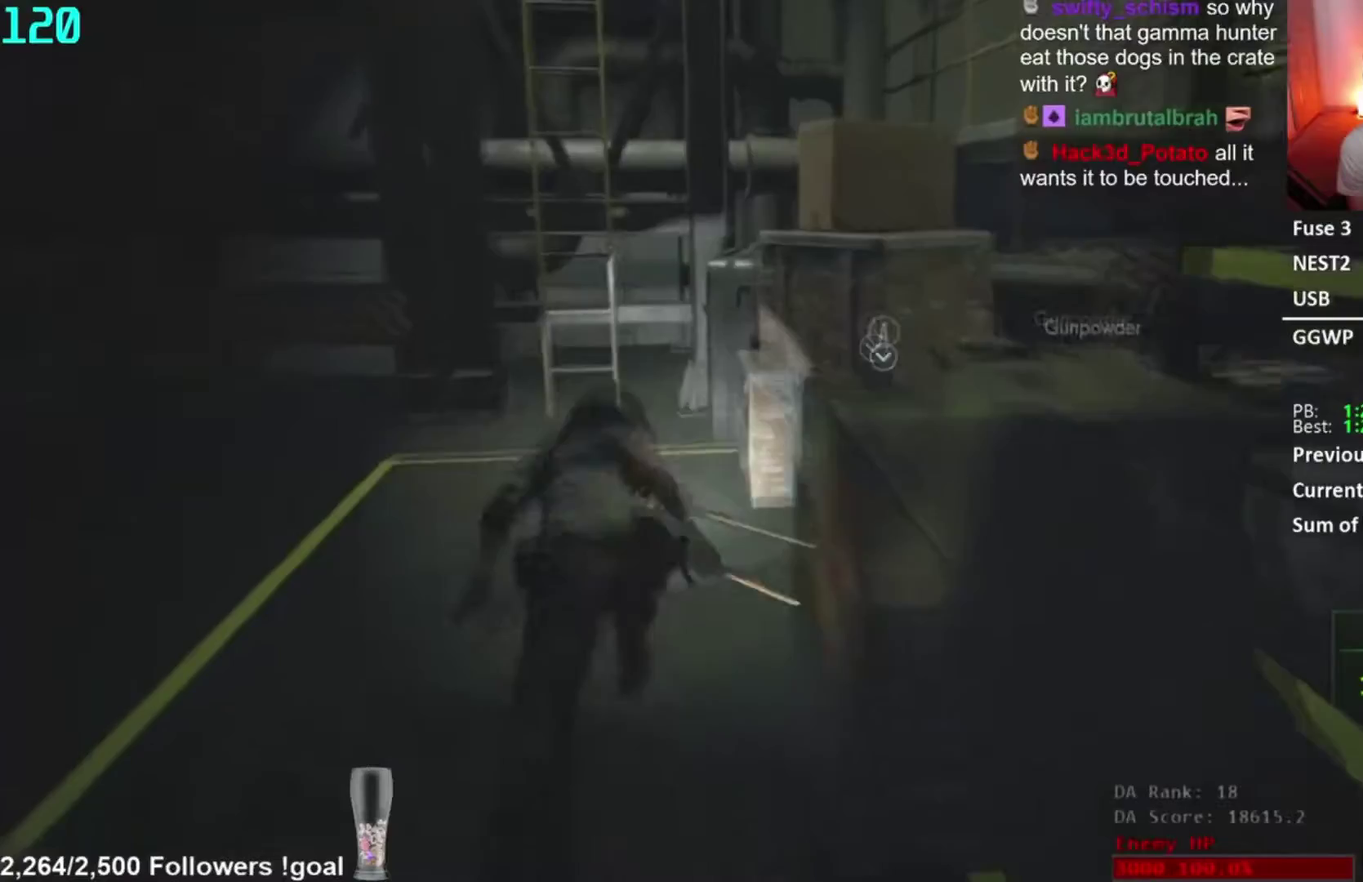
{"buttons": [], "right_stick": "center", "events": [[150, "right_stick", "center"], [300, "R2", "down"], [383, "R2", "up"], [433, "R2", "down"], [483, "R2", "up"]]}
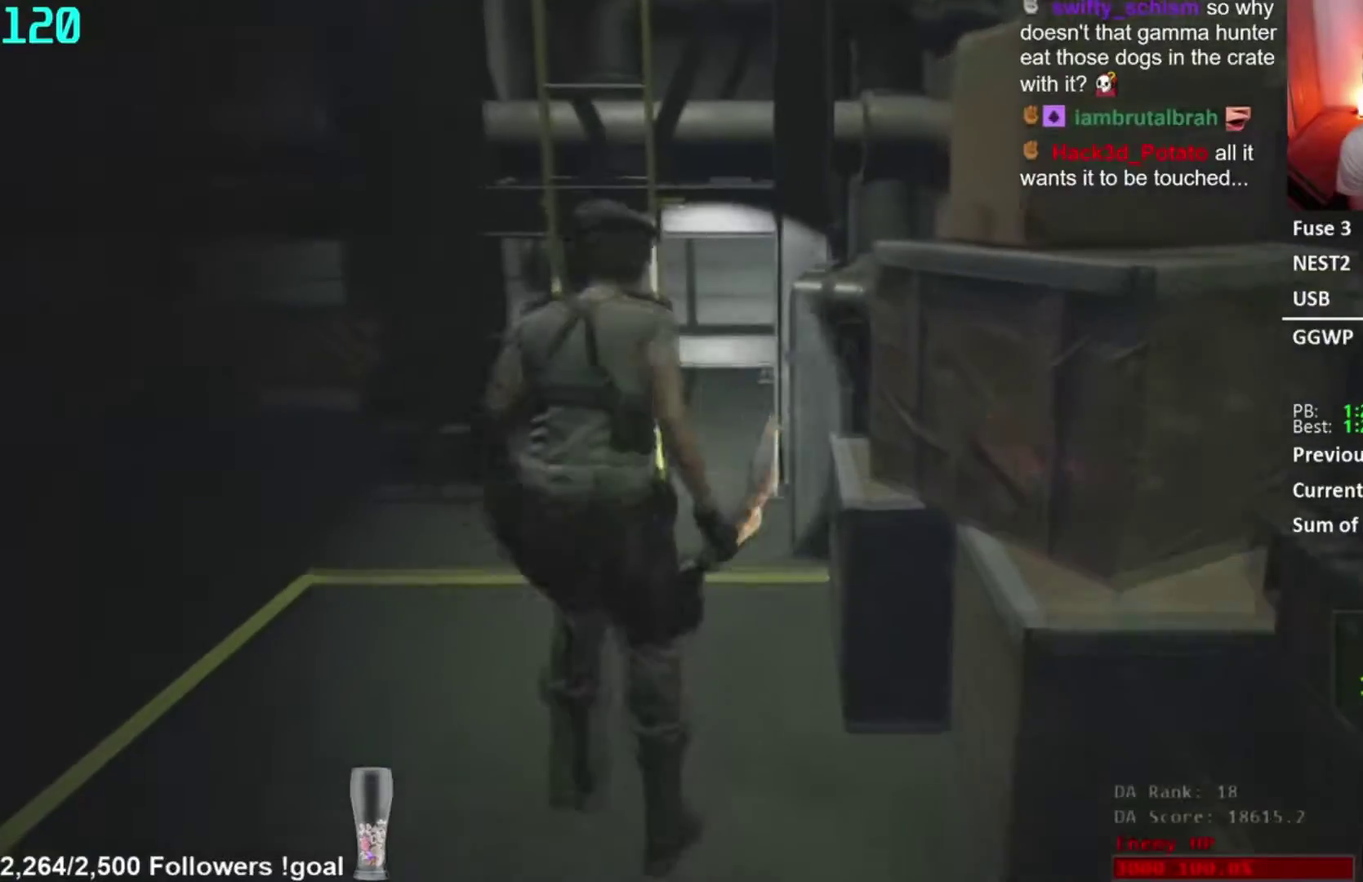
{"buttons": [], "right_stick": "center", "events": [[334, "A", "down"], [417, "A", "up"]]}
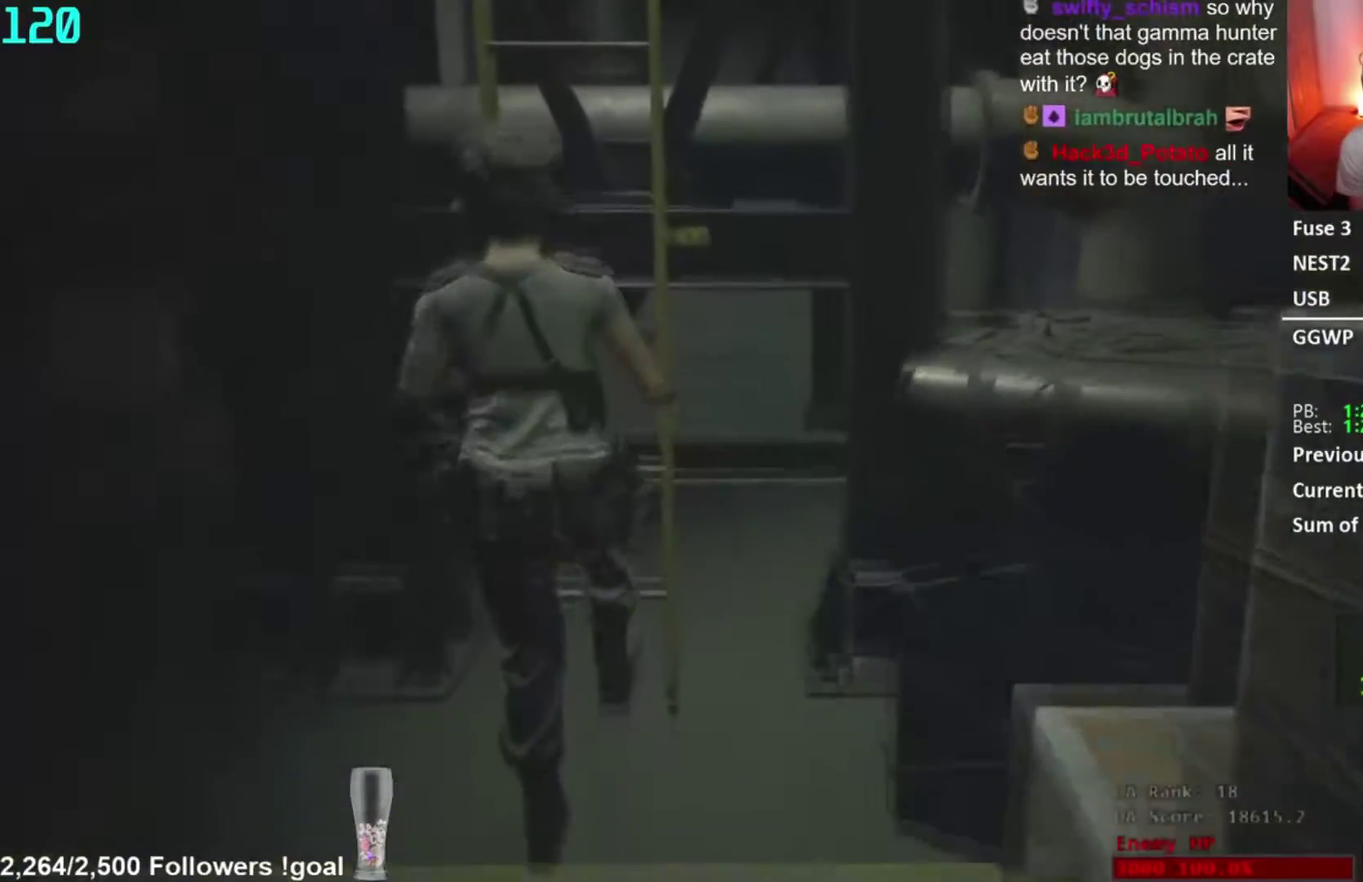
{"buttons": [], "right_stick": "center", "events": []}
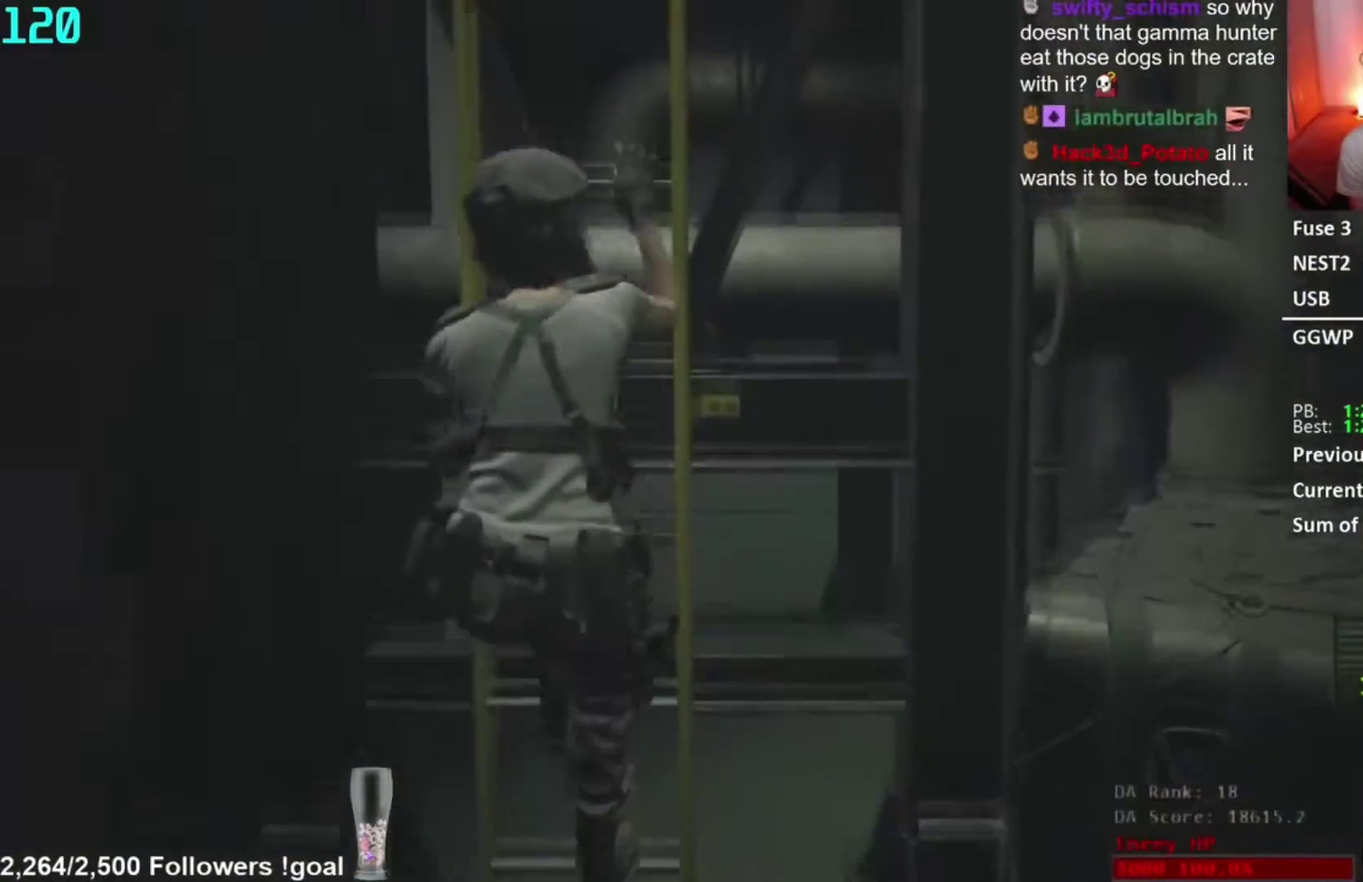
{"buttons": [], "right_stick": "center", "events": []}
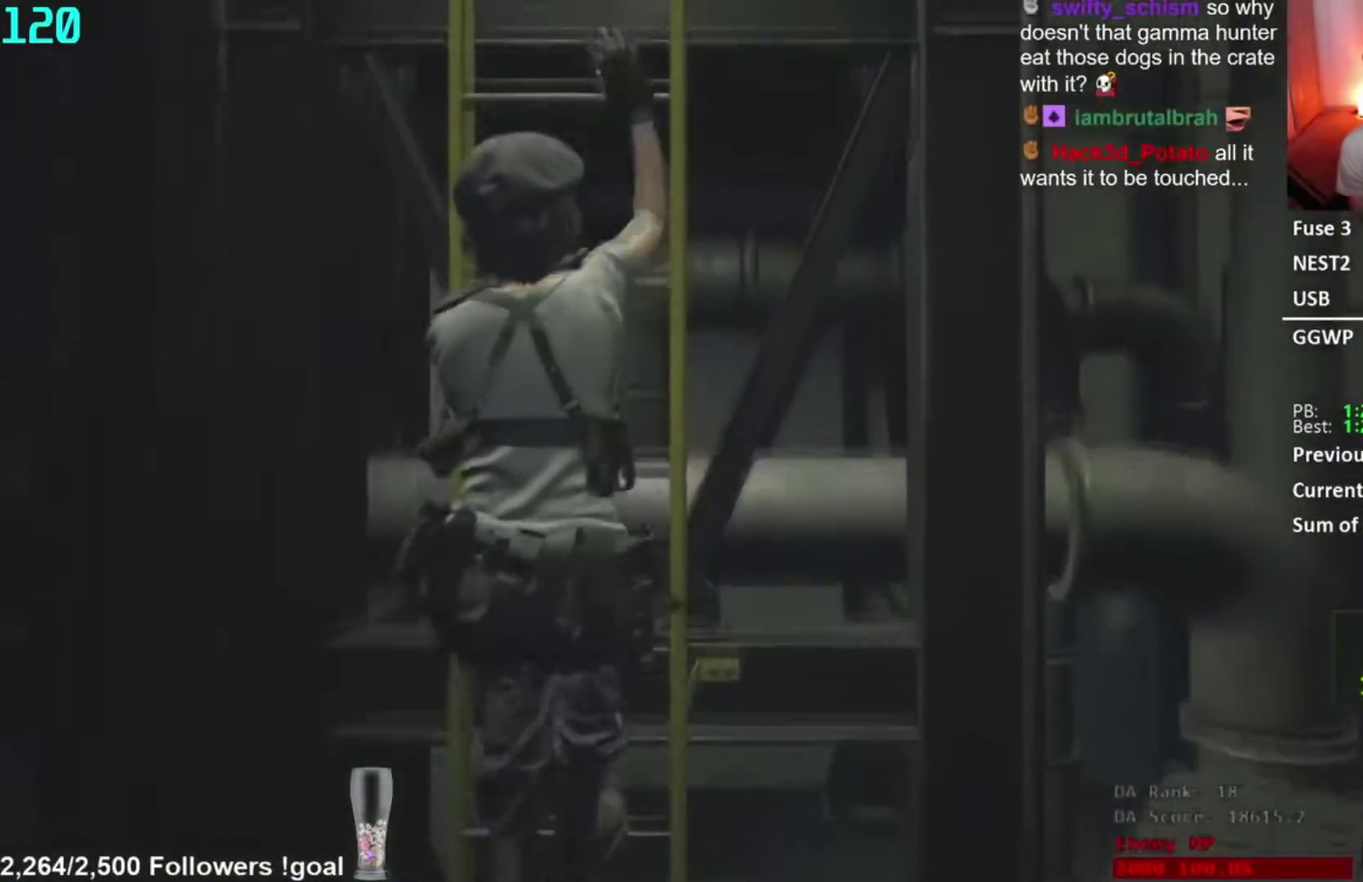
{"buttons": [], "right_stick": "center", "events": []}
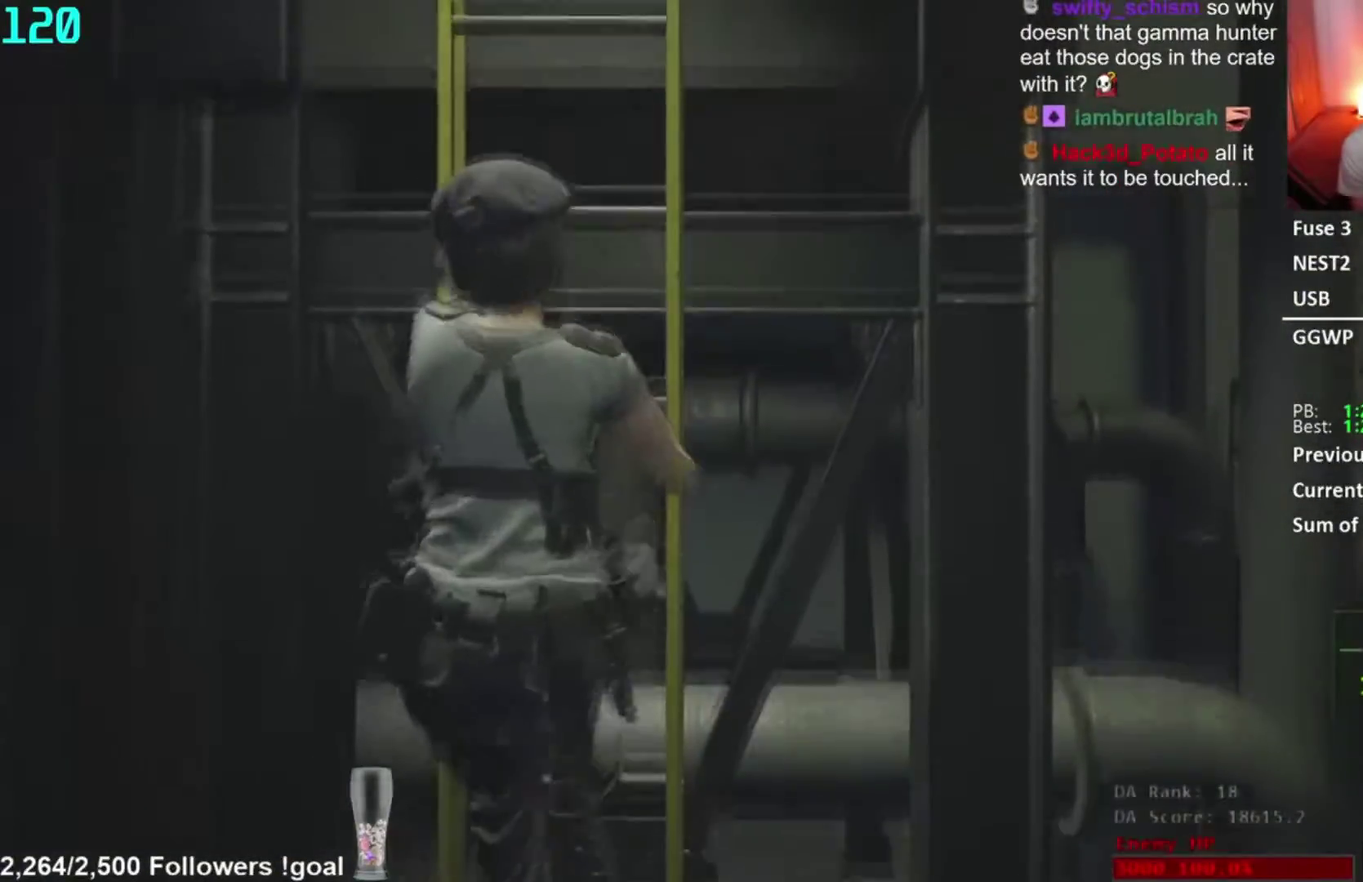
{"buttons": [], "right_stick": "center", "events": []}